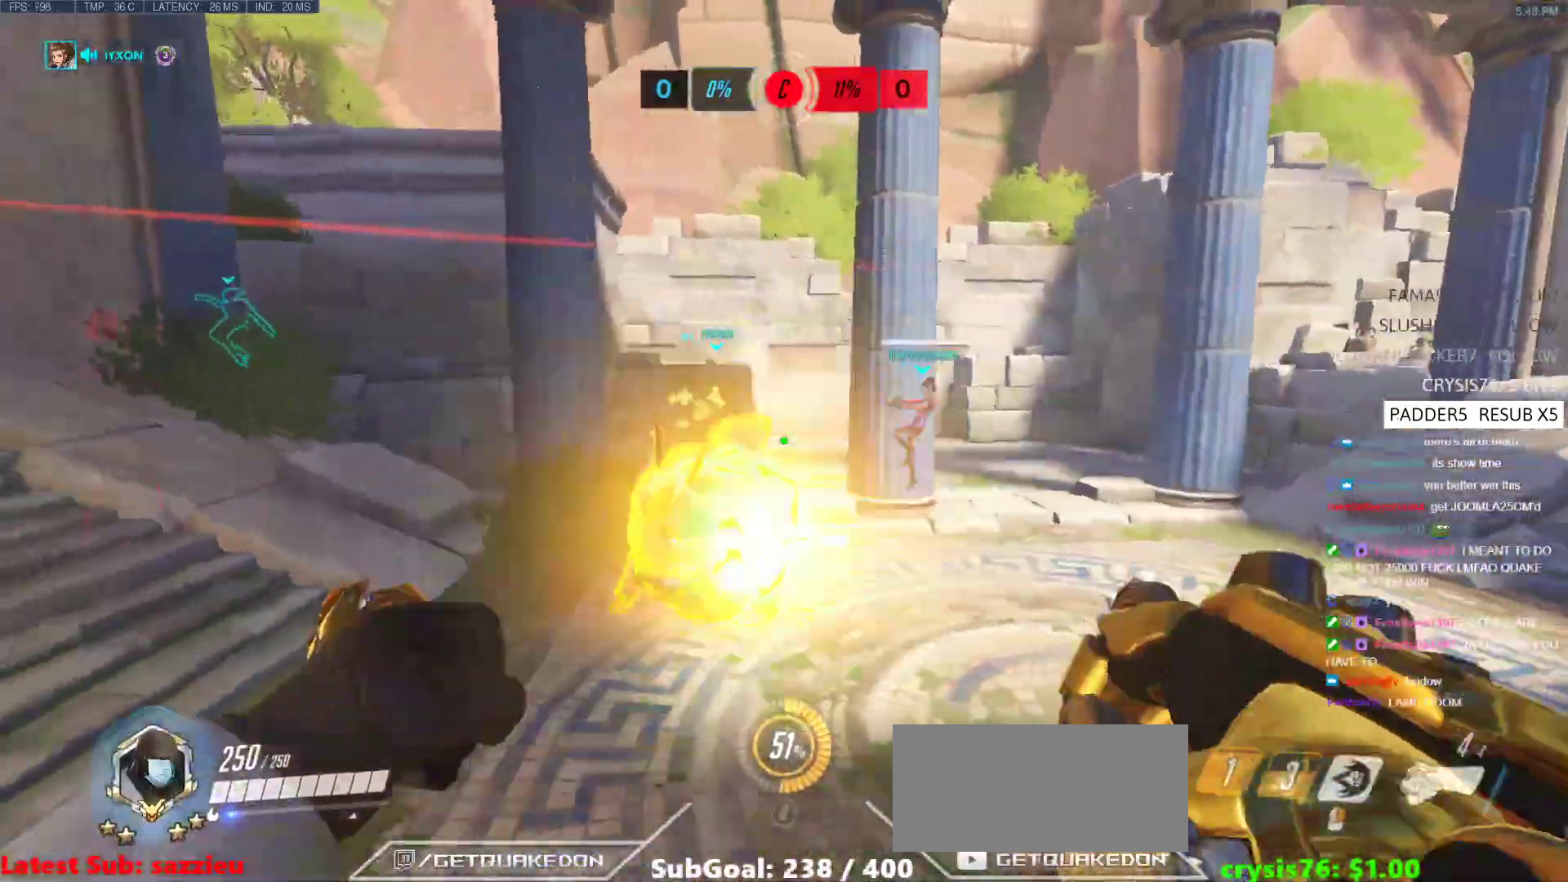
Gameplay with keyboard and mouse; each line is a JSON object with the keys and mouse buttons held at the frame after it. "events" lists presses ("down") and releases ("up") of "a", "ctrl", "d", "e", "f", "melee", "q", "r", "s", "shift", "space", "w", "mouse_left" and "mouse_right" between this image and that frame as [ms after this image, input, new state], when the widget could be followed in between. "mouse_left", "mouse_right" = the "left", "right" buttons of the "mouse" list. No other keys are recorded. Mouse movement is not recorded. Key names are as the overlay labels them; some are game actions (e.g. jump) rather than physical keys.
{"keys": ["space", "w"], "mouse": [], "events": [[100, "w", "down"], [283, "a", "up"], [483, "space", "down"]]}
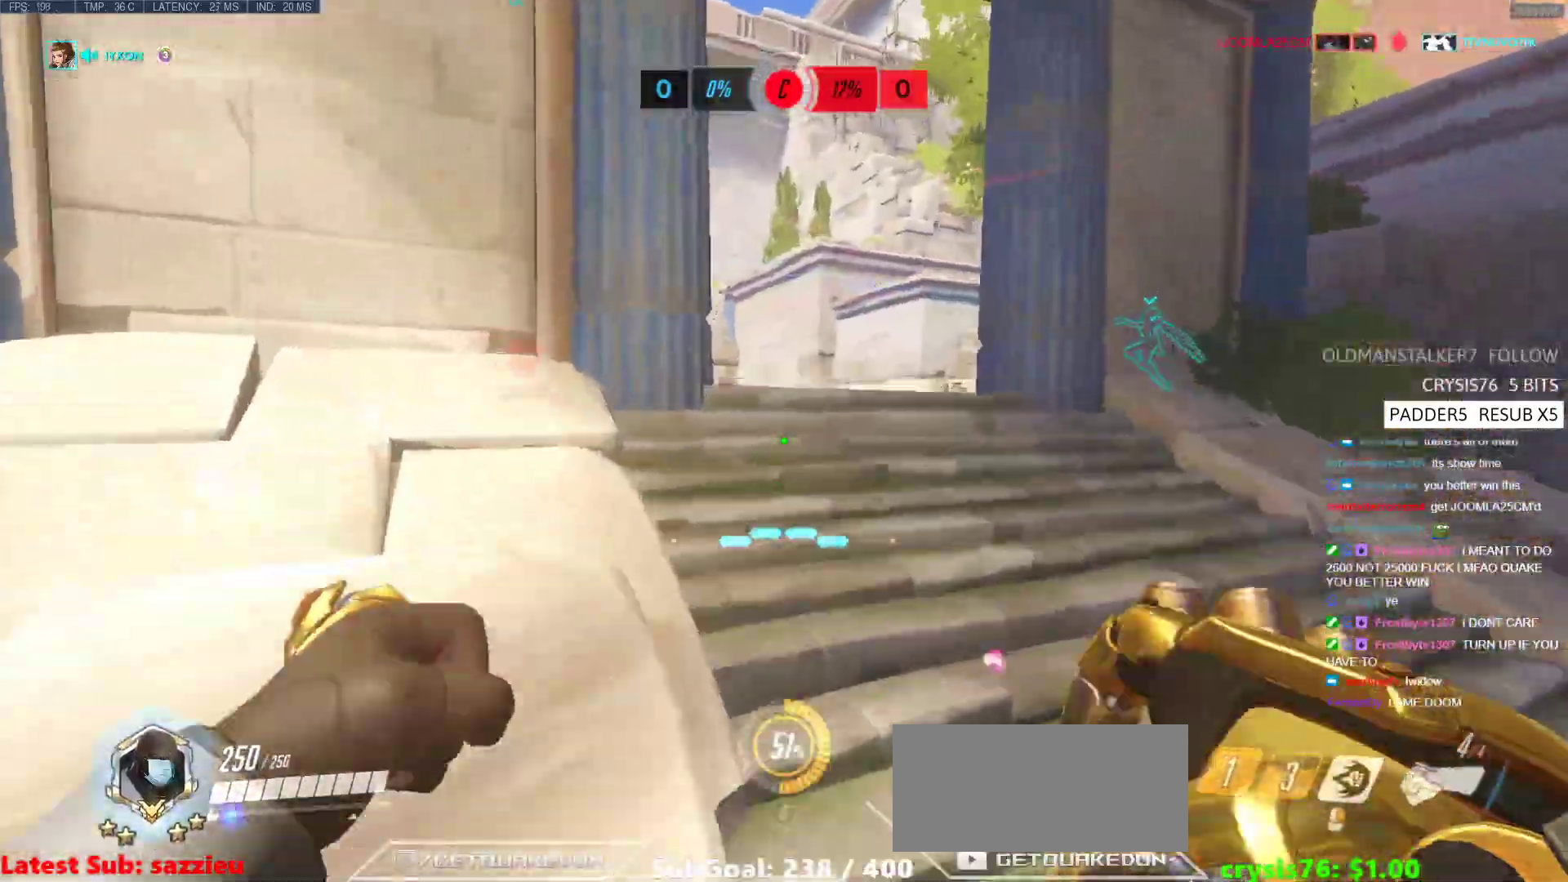
{"keys": ["w"], "mouse": ["right"], "events": [[117, "space", "up"], [500, "mouse_right", "down"]]}
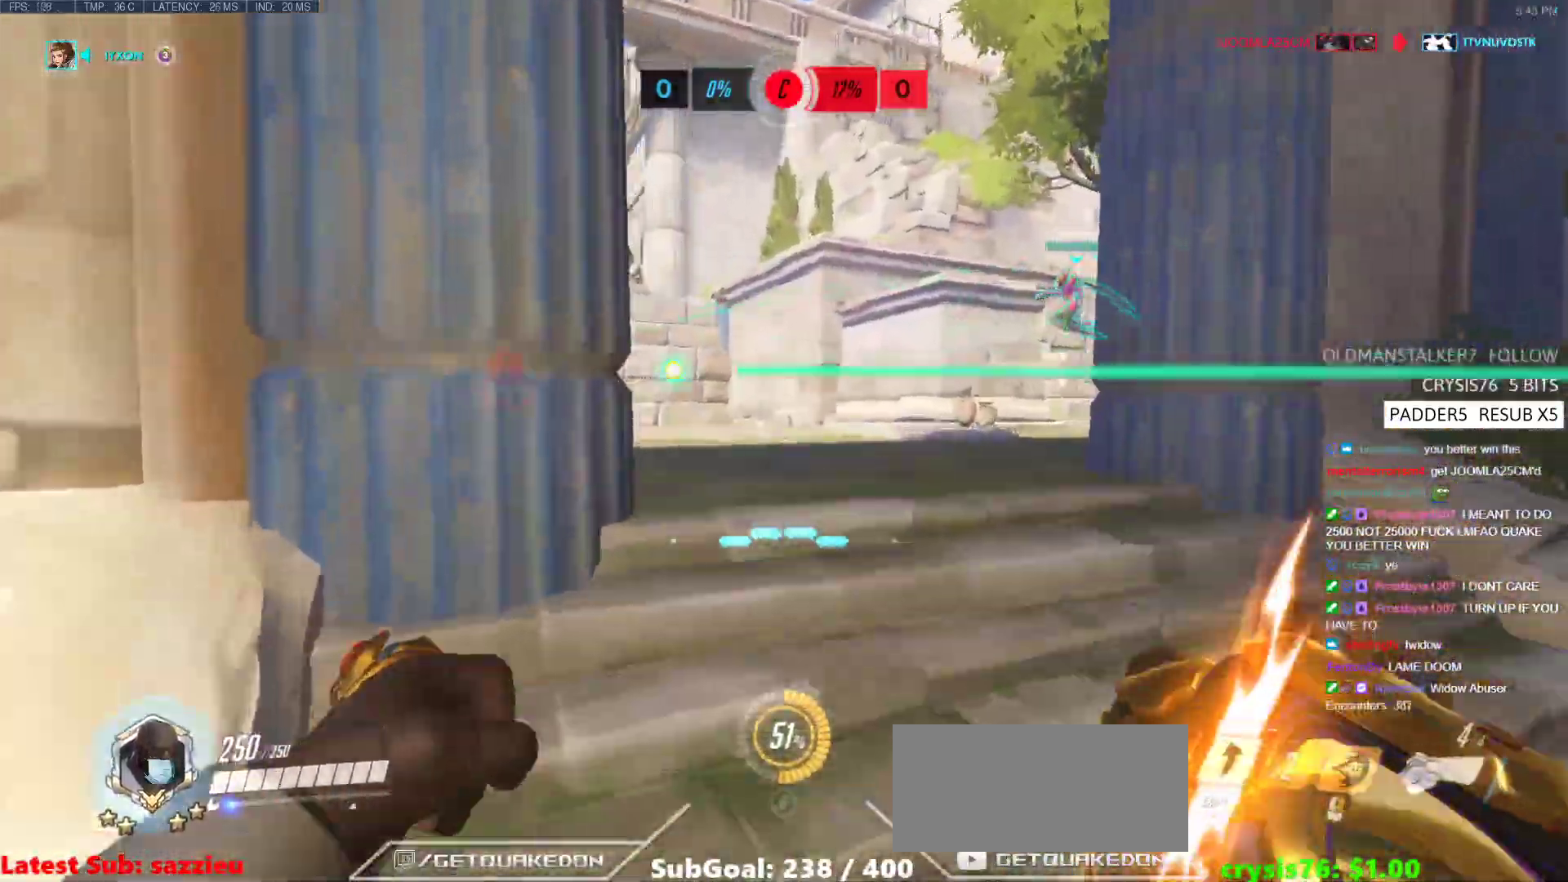
{"keys": ["d", "space", "w"], "mouse": [], "events": [[33, "d", "down"], [317, "mouse_right", "up"], [417, "space", "down"]]}
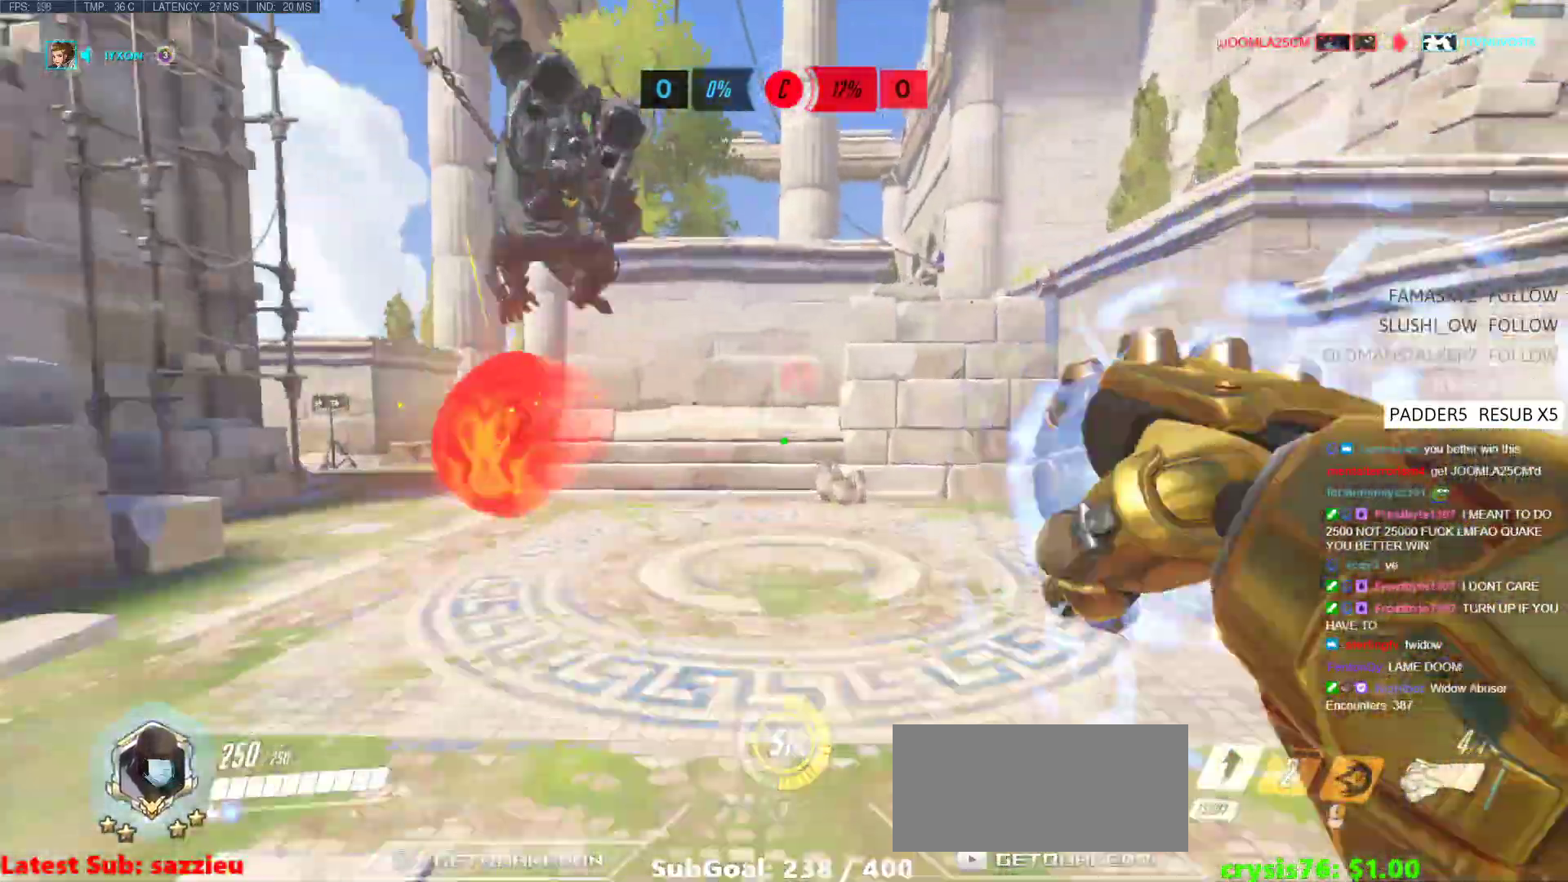
{"keys": ["a", "w"], "mouse": [], "events": [[50, "space", "up"], [283, "a", "down"], [283, "d", "up"], [333, "w", "up"], [483, "w", "down"]]}
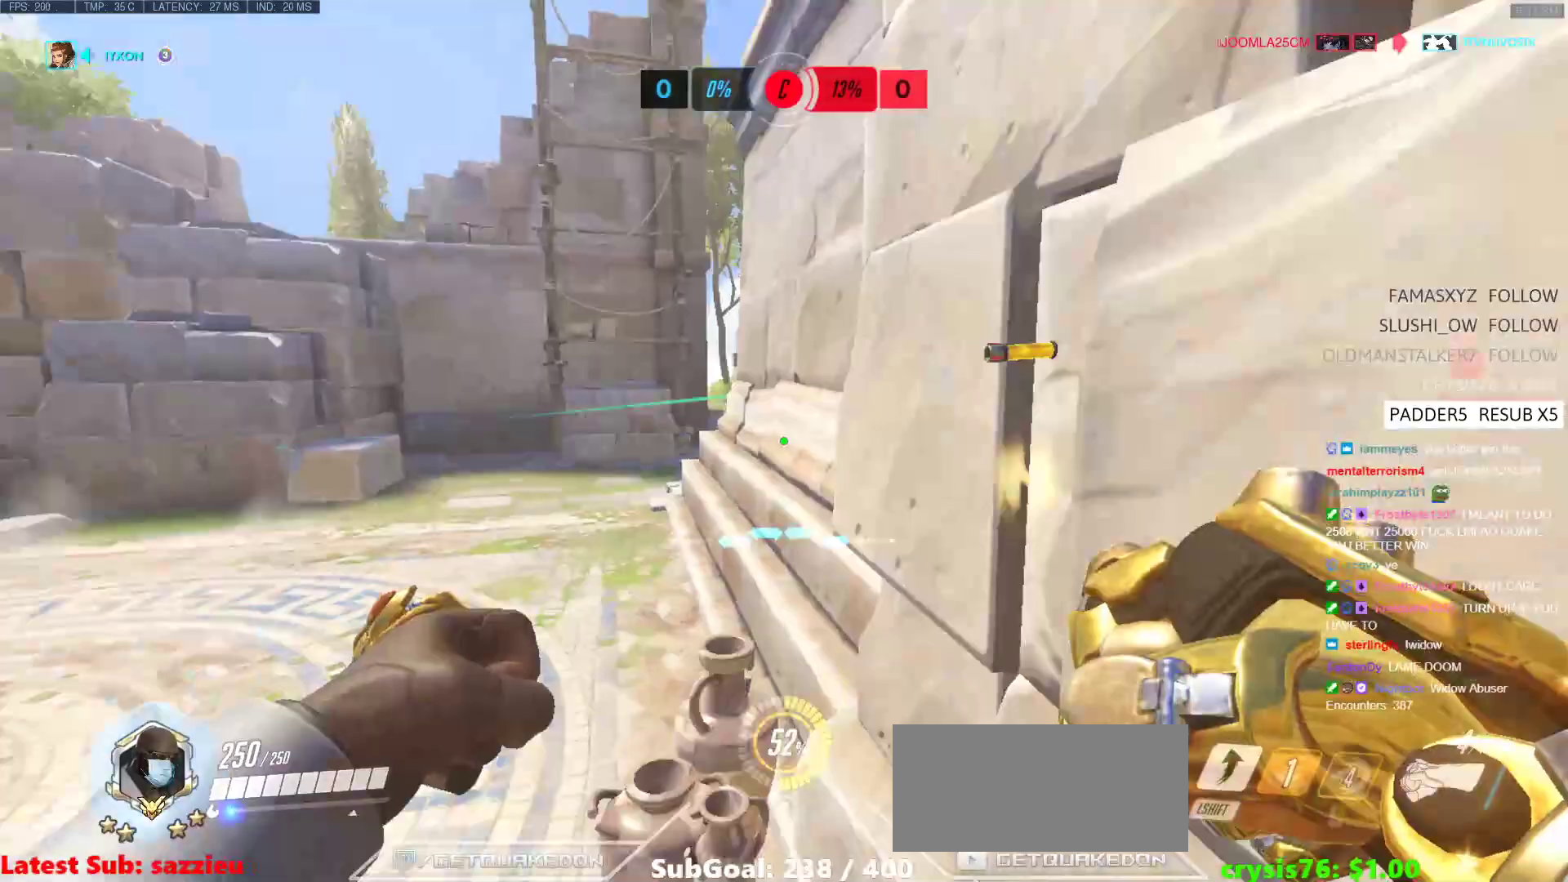
{"keys": ["d"], "mouse": [], "events": [[350, "w", "up"], [400, "a", "up"], [400, "d", "down"]]}
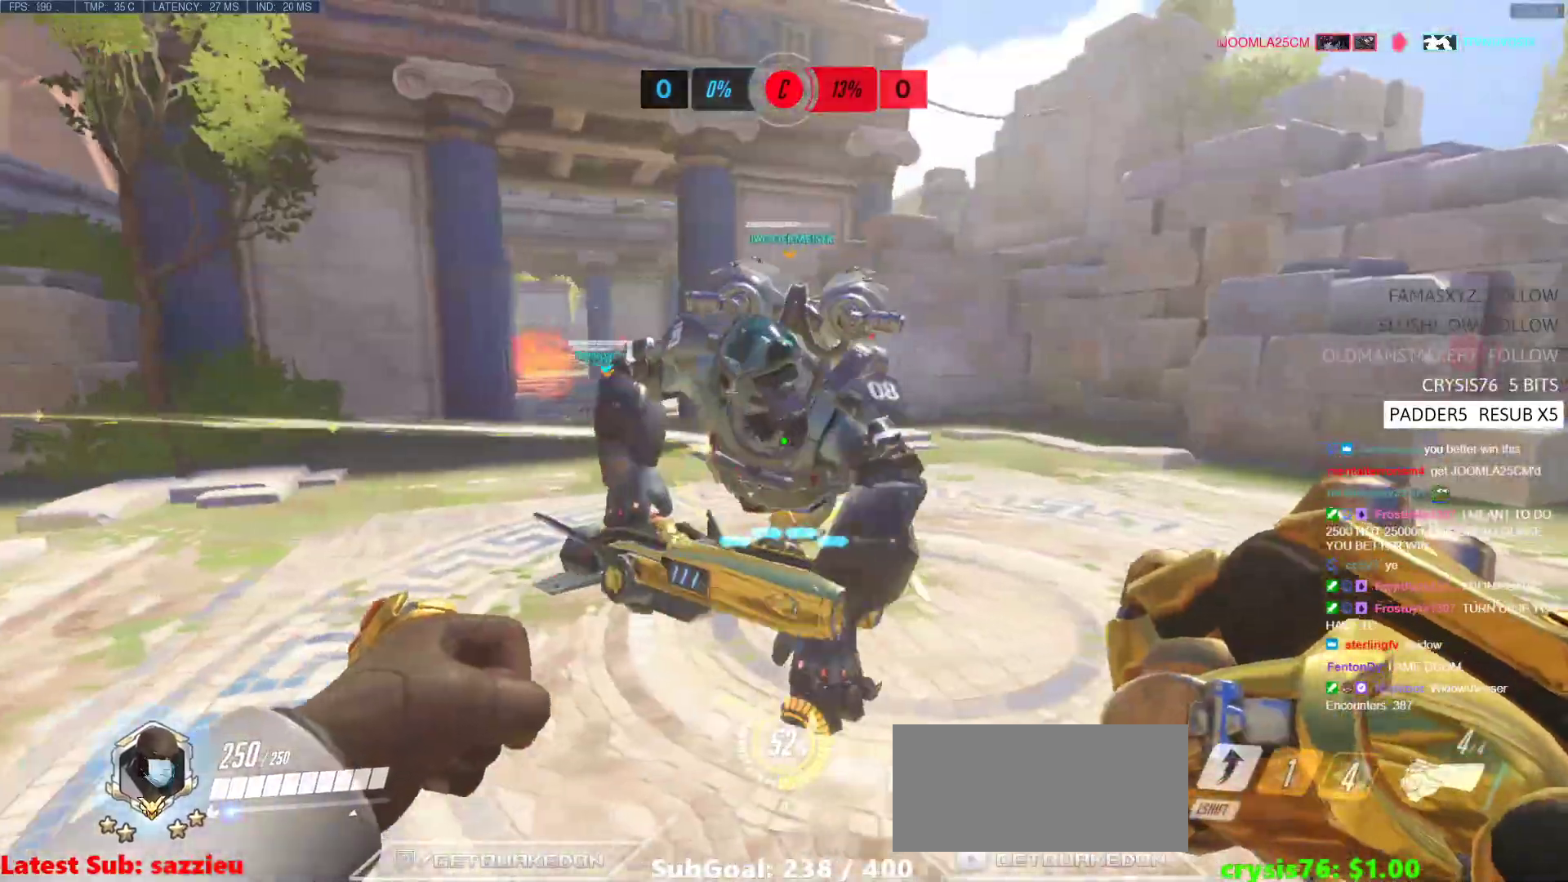
{"keys": ["a"], "mouse": [], "events": [[233, "w", "down"], [267, "a", "down"], [267, "d", "up"], [317, "w", "up"]]}
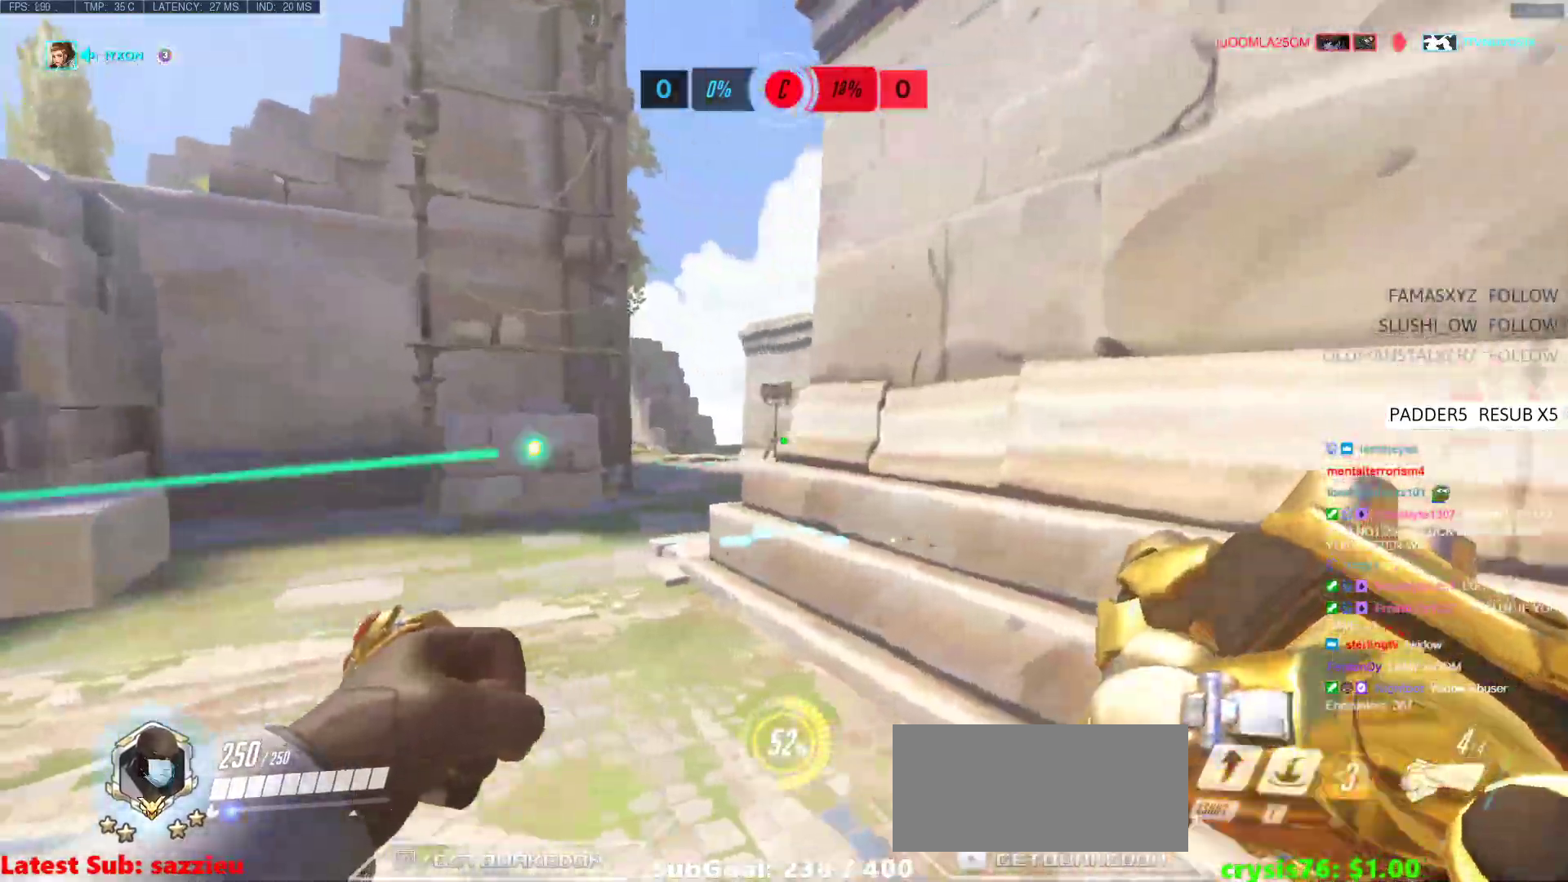
{"keys": ["d"], "mouse": [], "events": [[200, "d", "down"], [200, "mouse_left", "down"], [200, "s", "down"], [250, "a", "up"], [283, "s", "up"], [383, "mouse_left", "up"]]}
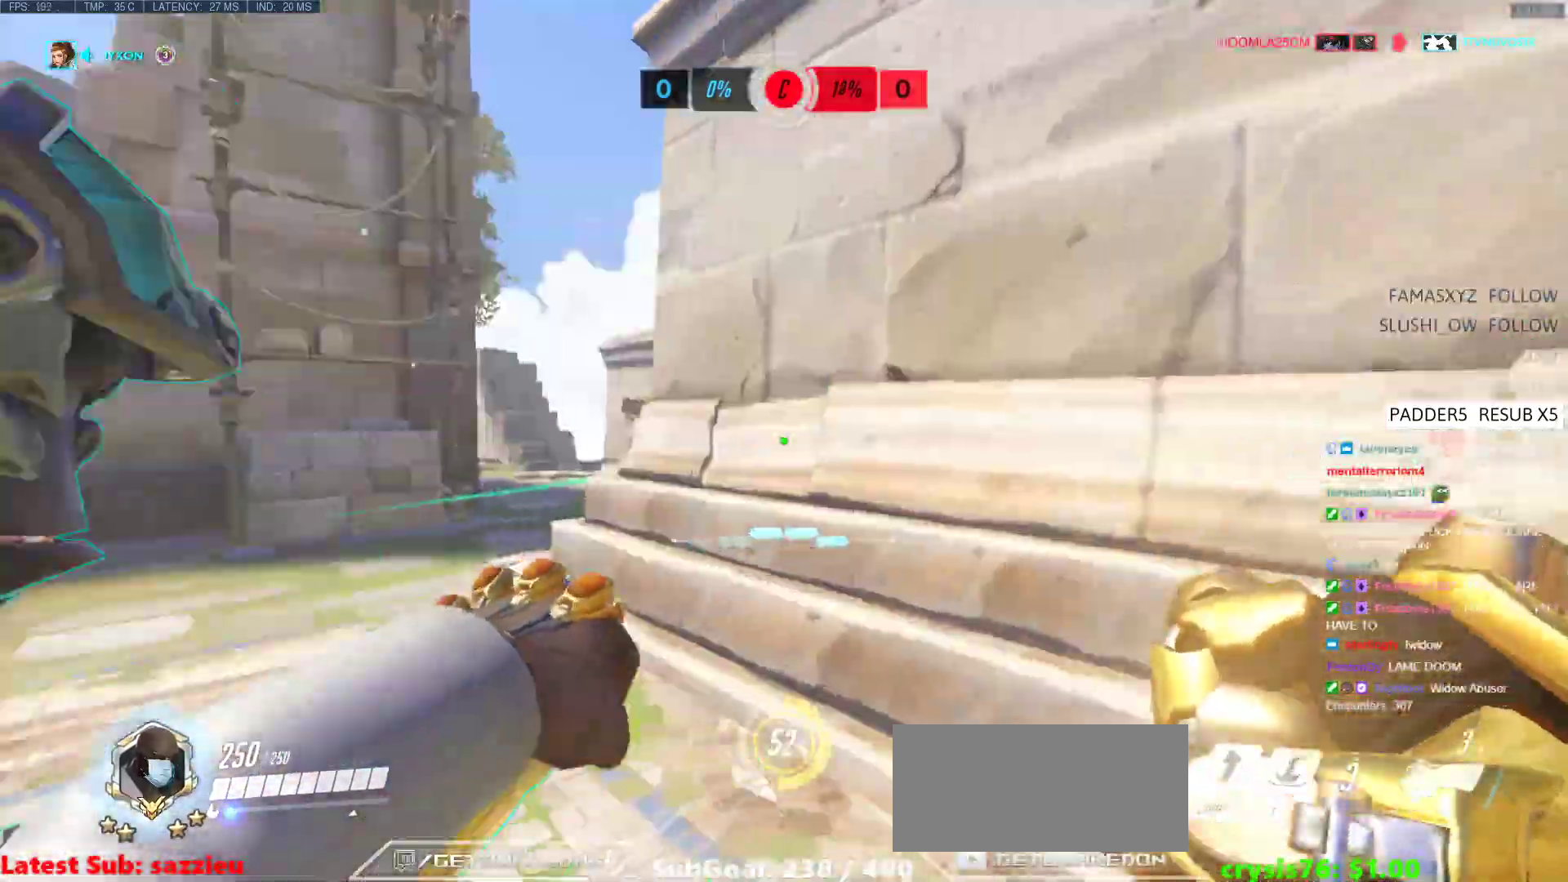
{"keys": ["s"], "mouse": [], "events": [[17, "space", "down"], [167, "space", "up"], [400, "d", "up"], [450, "s", "down"]]}
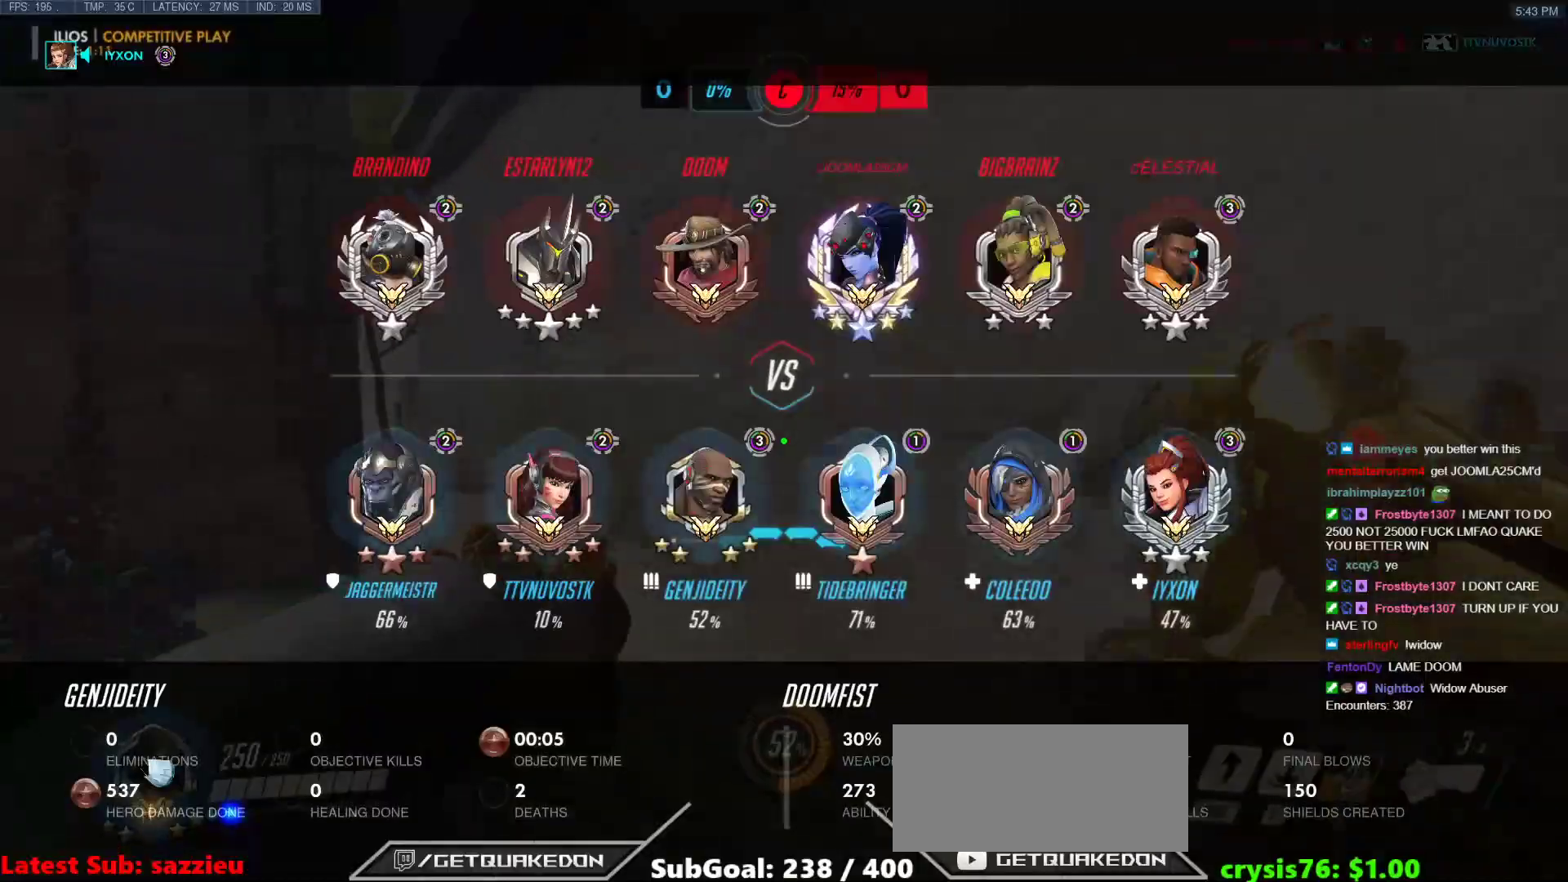
{"keys": ["s"], "mouse": [], "events": []}
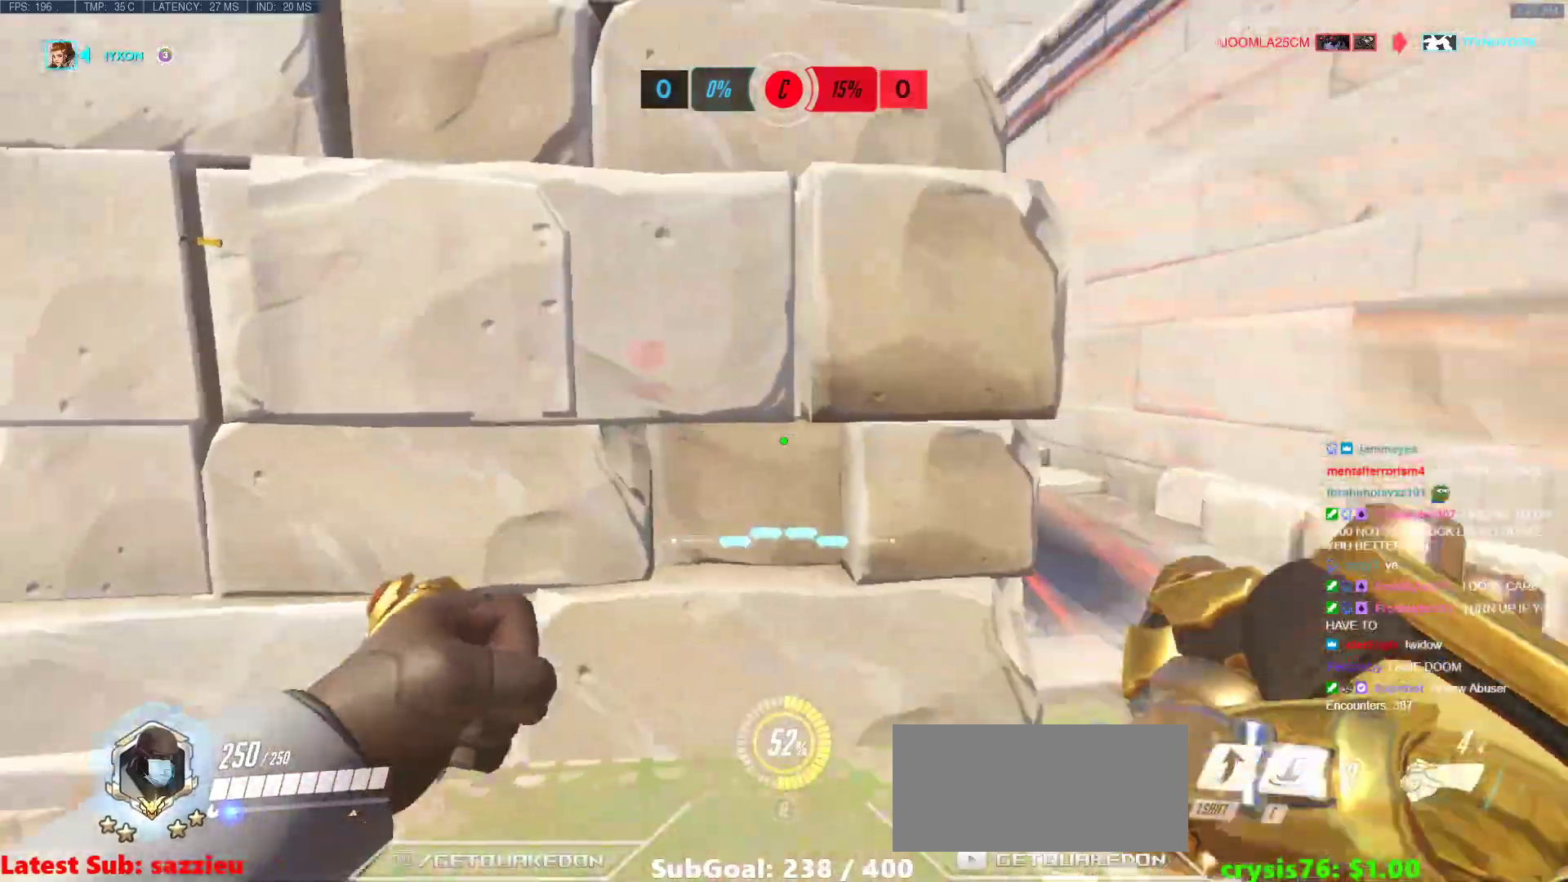
{"keys": ["a"], "mouse": [], "events": [[50, "d", "down"], [50, "s", "up"], [383, "a", "down"], [383, "d", "up"]]}
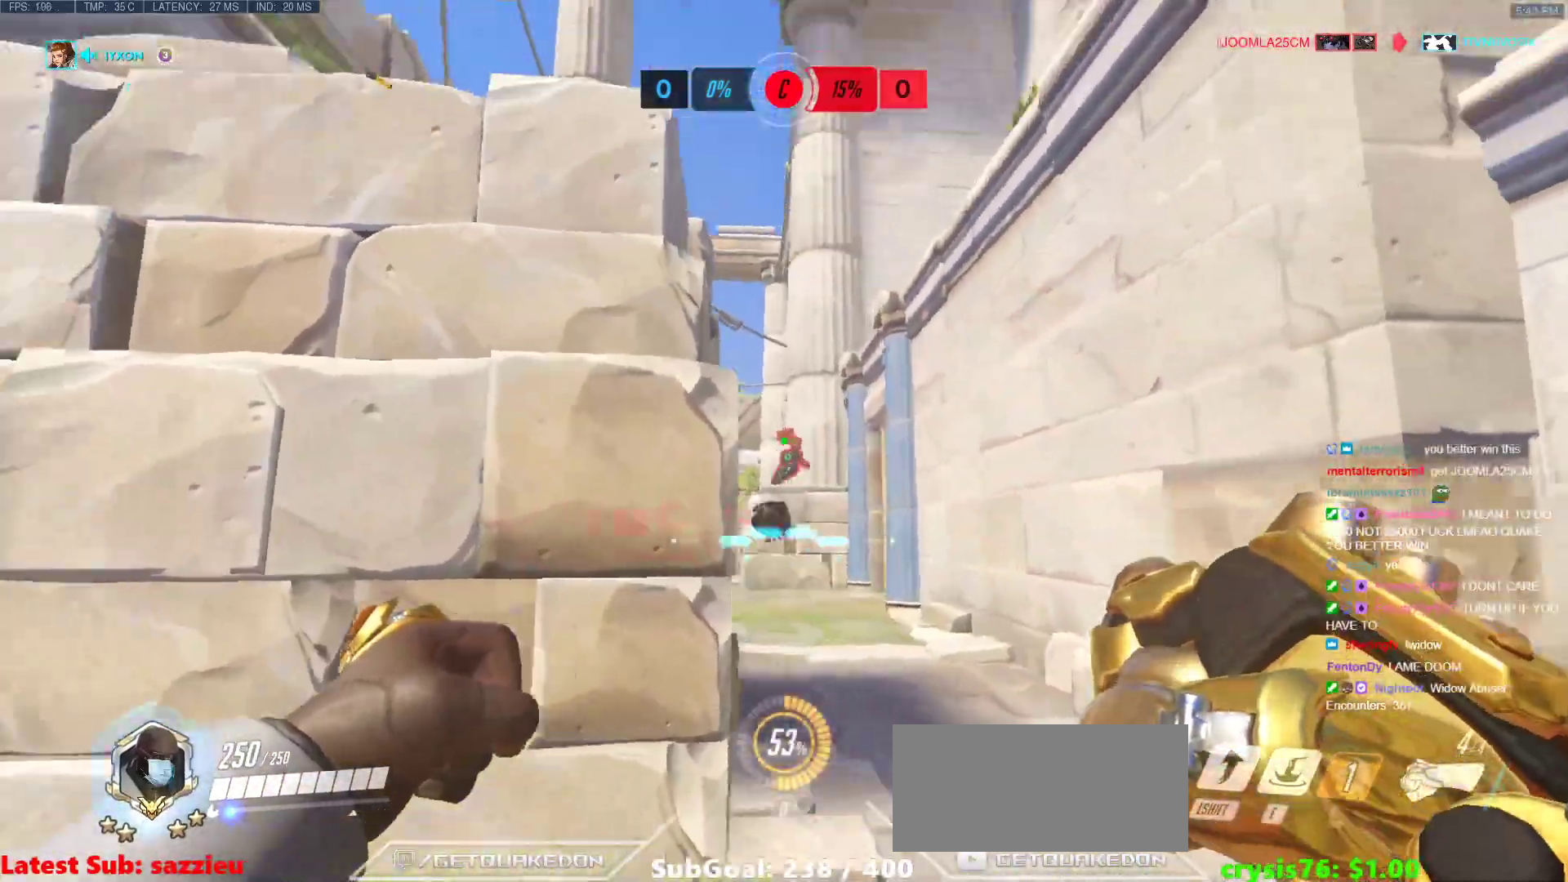
{"keys": ["w"], "mouse": [], "events": [[33, "mouse_left", "down"], [167, "mouse_left", "up"], [300, "space", "down"], [300, "w", "down"], [450, "space", "up"], [500, "a", "up"]]}
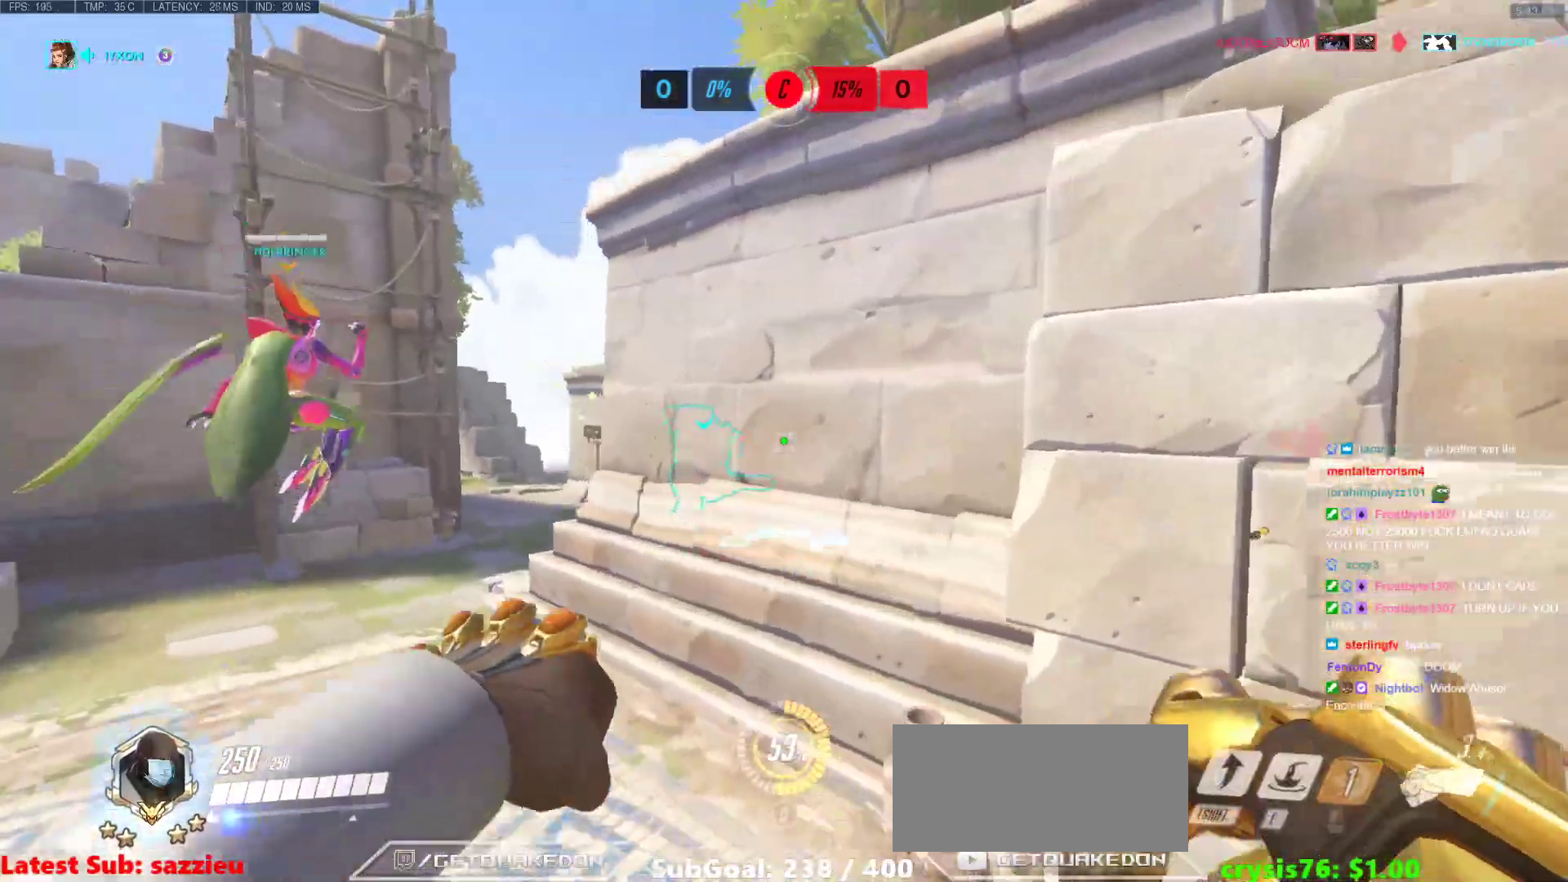
{"keys": ["d"], "mouse": ["right"], "events": [[233, "mouse_right", "down"], [283, "w", "up"], [317, "d", "down"]]}
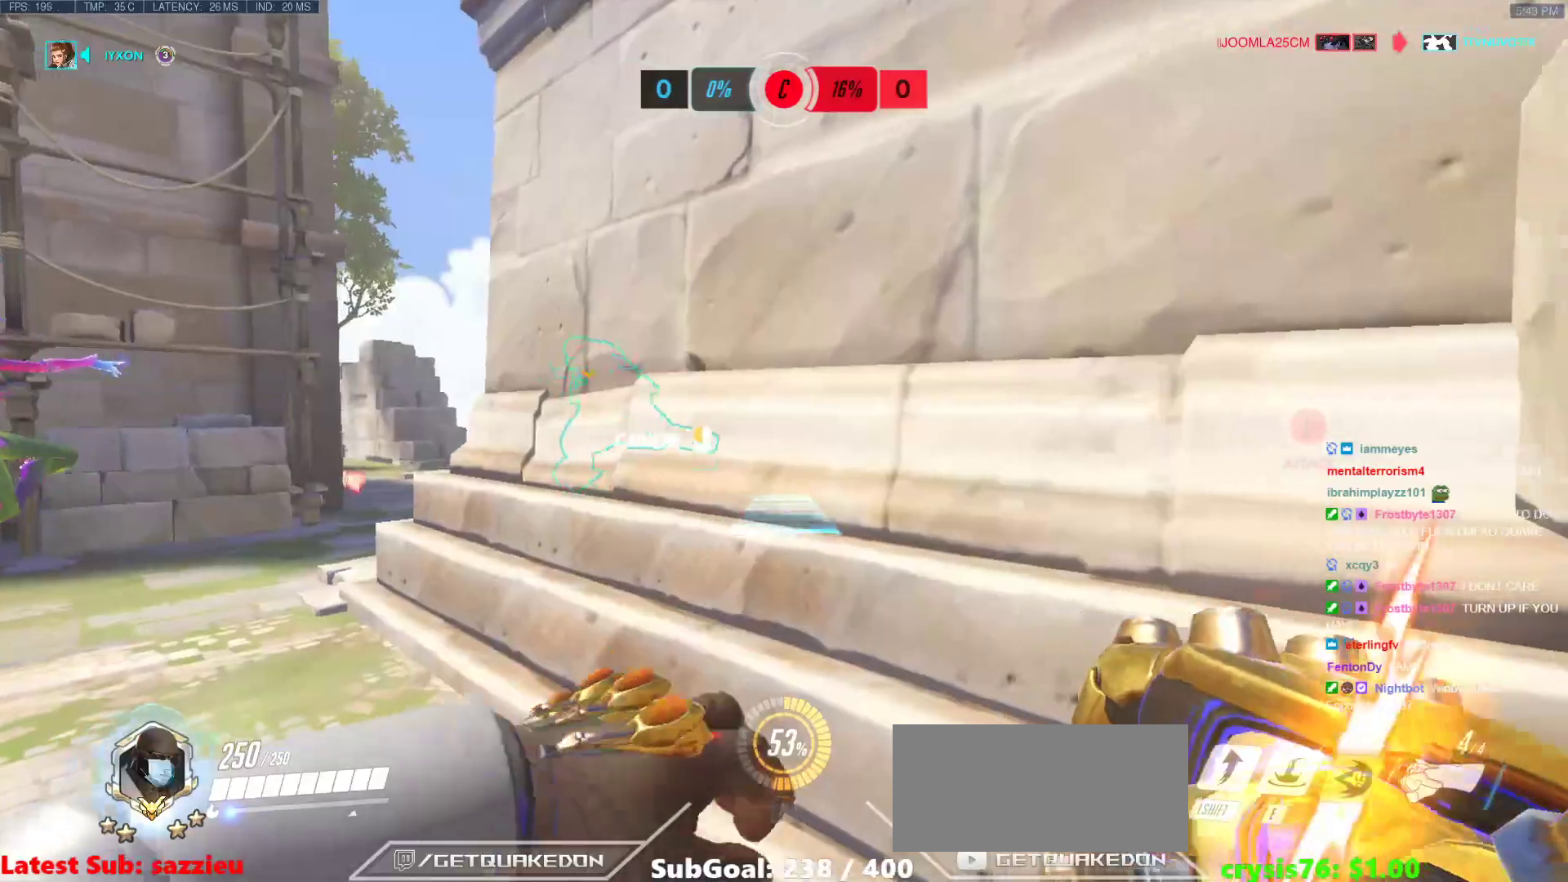
{"keys": [], "mouse": ["right"], "events": [[200, "a", "down"], [250, "a", "up"], [250, "d", "up"]]}
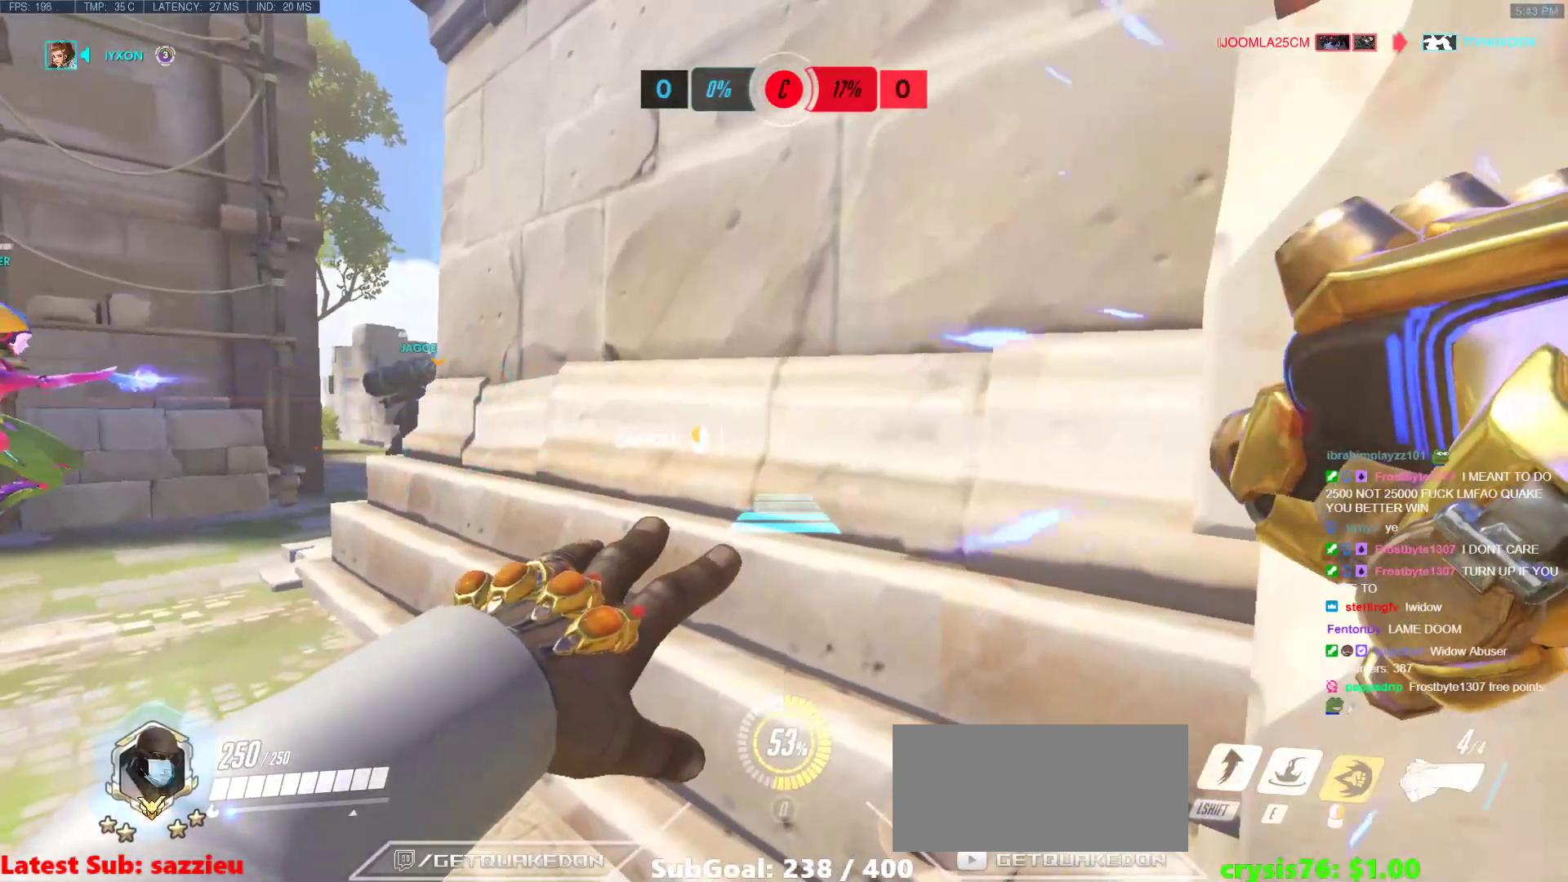
{"keys": [], "mouse": ["right"], "events": []}
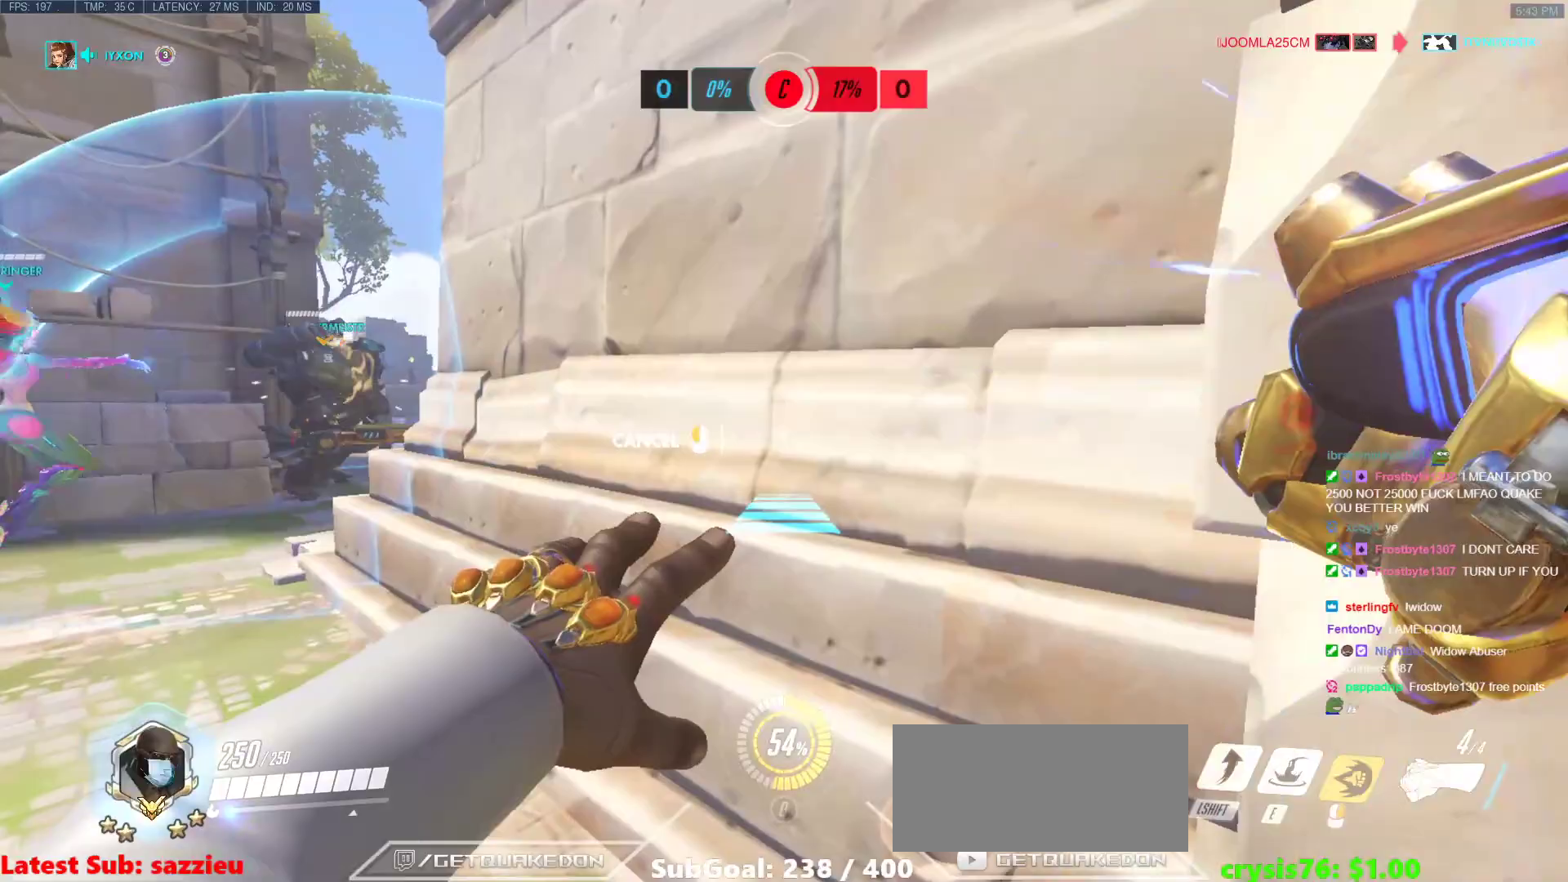
{"keys": ["w"], "mouse": [], "events": [[367, "mouse_right", "up"], [367, "space", "down"], [367, "w", "down"], [417, "space", "up"]]}
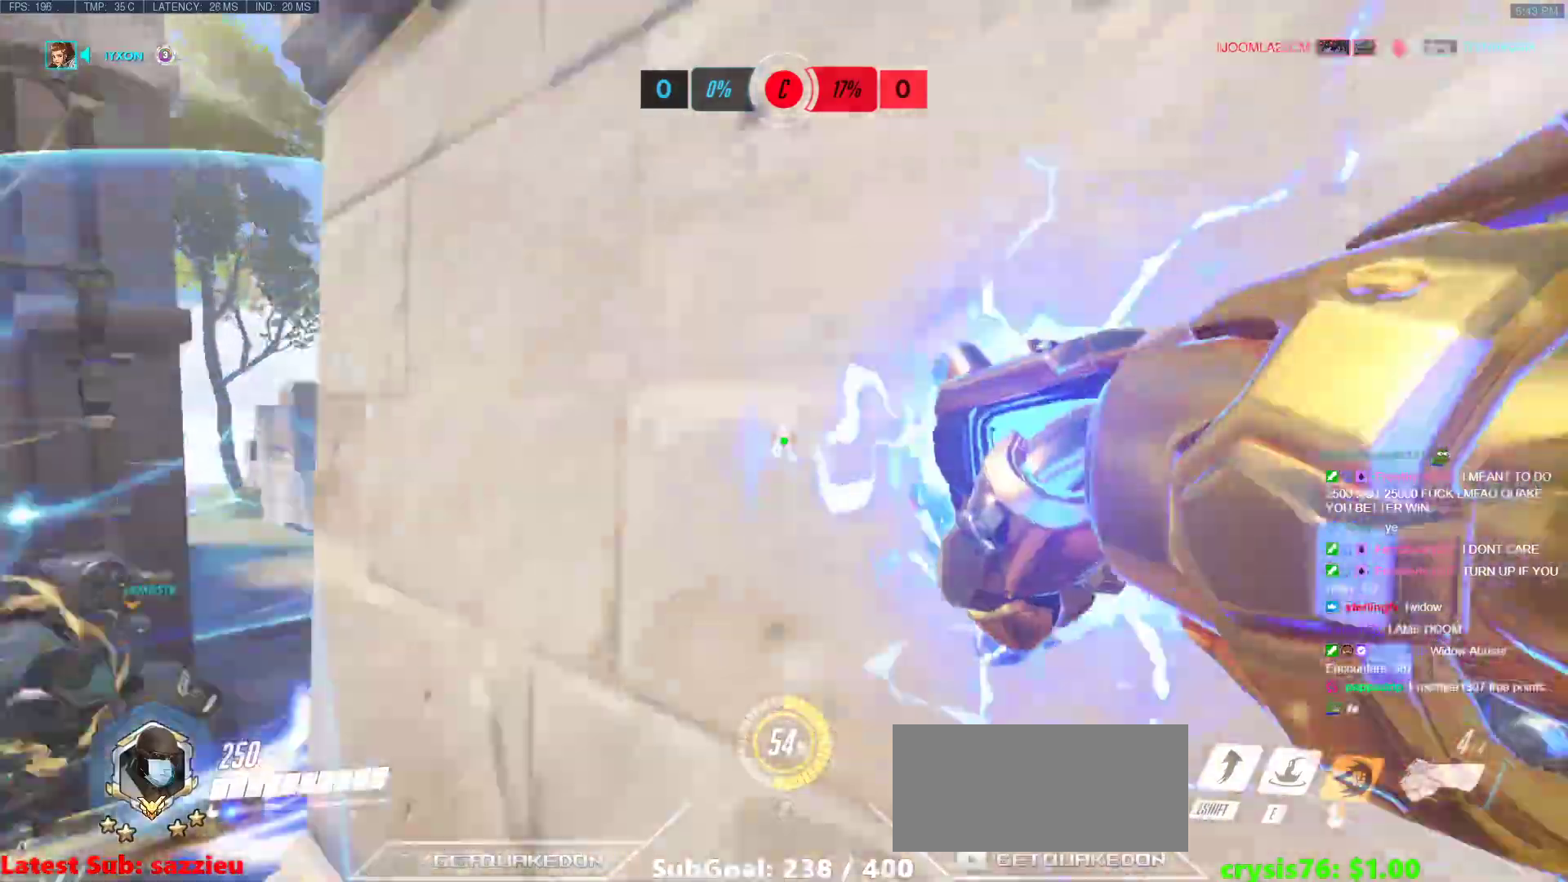
{"keys": ["w"], "mouse": [], "events": [[283, "space", "down"], [383, "space", "up"]]}
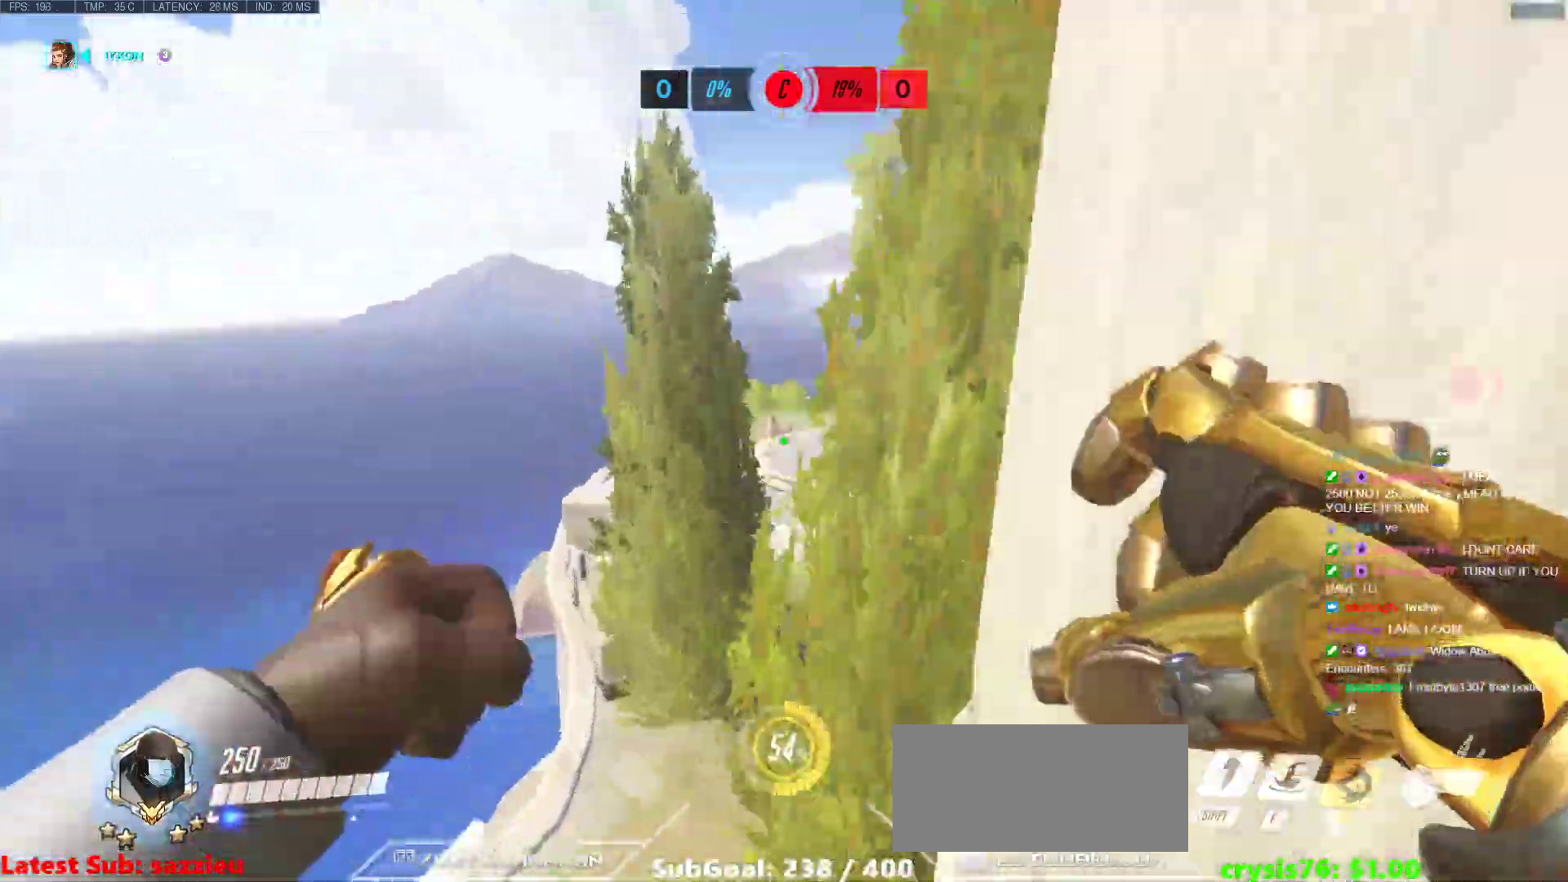
{"keys": ["d", "w"], "mouse": [], "events": [[67, "a", "down"], [167, "a", "up"], [300, "d", "down"]]}
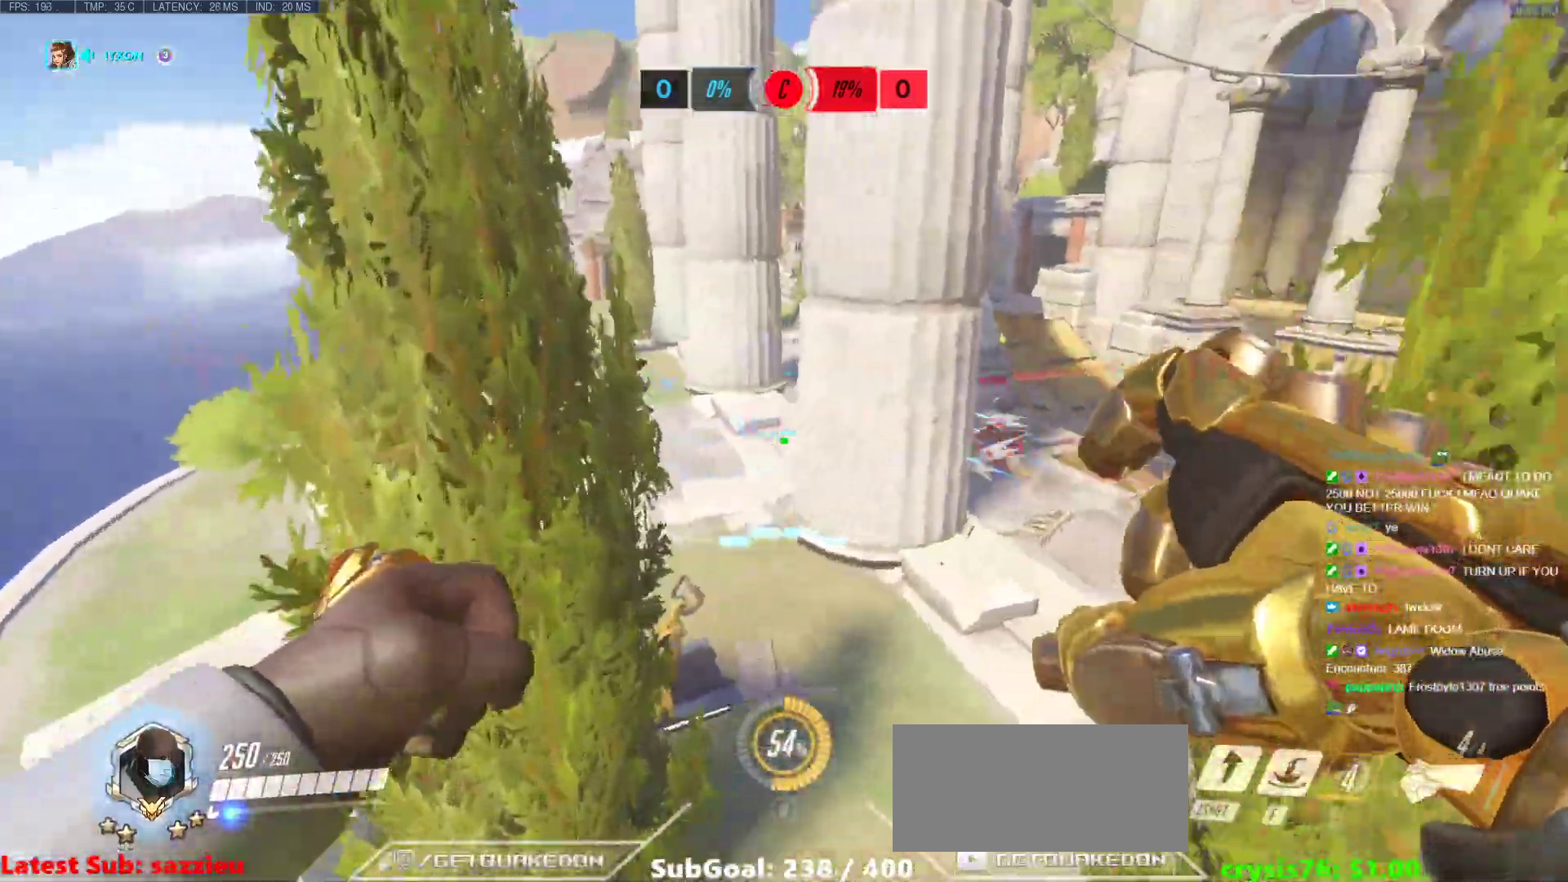
{"keys": ["d"], "mouse": ["left"], "events": [[183, "mouse_left", "down"], [233, "w", "up"], [283, "mouse_left", "up"], [500, "mouse_left", "down"]]}
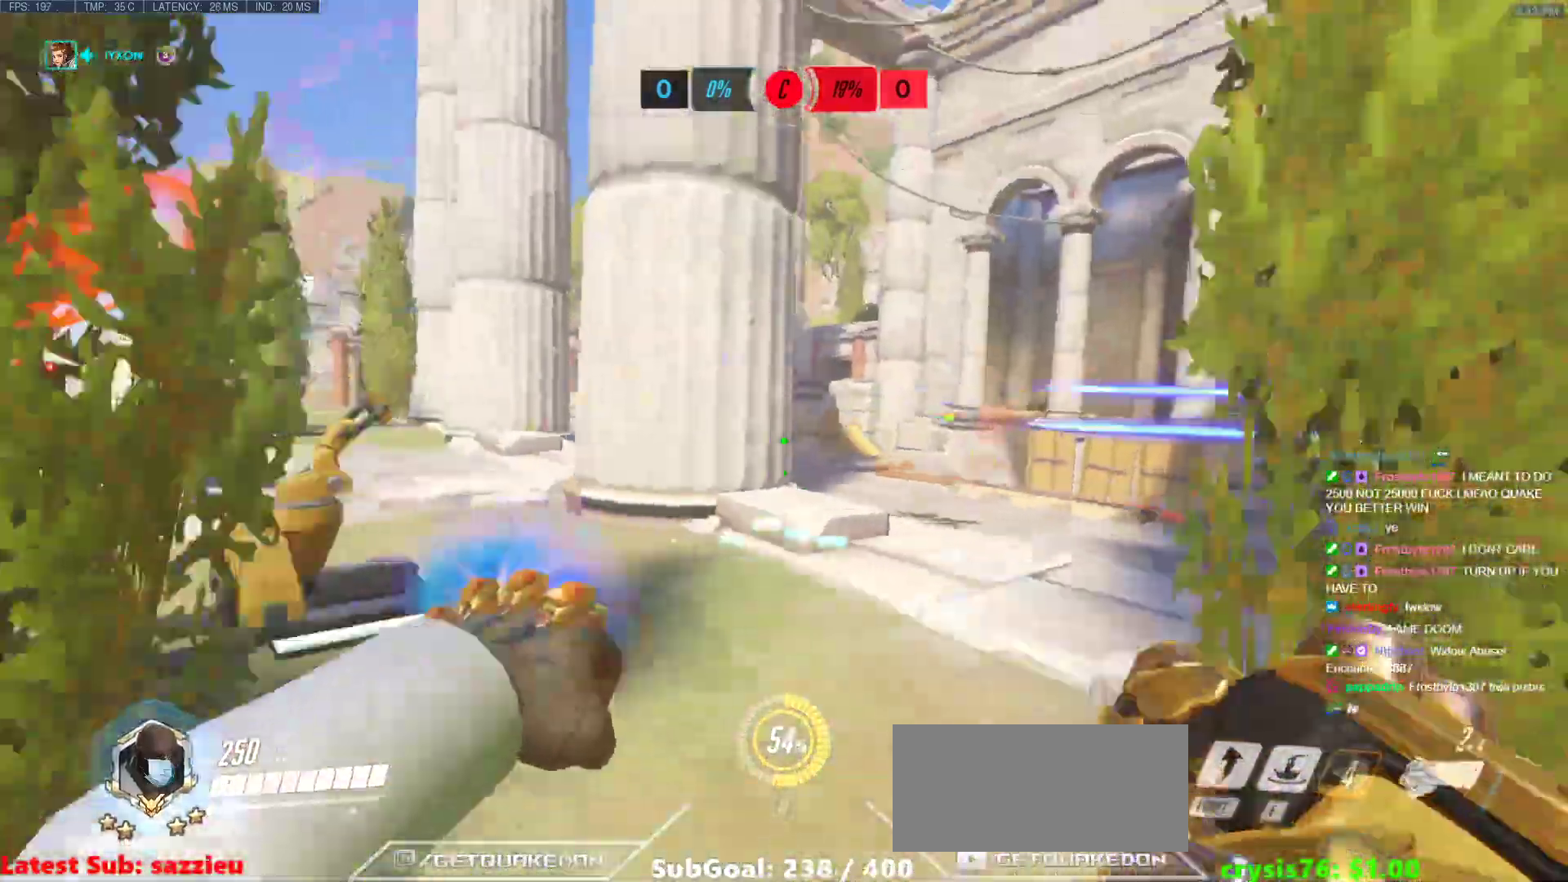
{"keys": ["d"], "mouse": [], "events": [[50, "s", "down"], [100, "mouse_left", "up"], [100, "space", "down"], [250, "space", "up"], [333, "s", "up"]]}
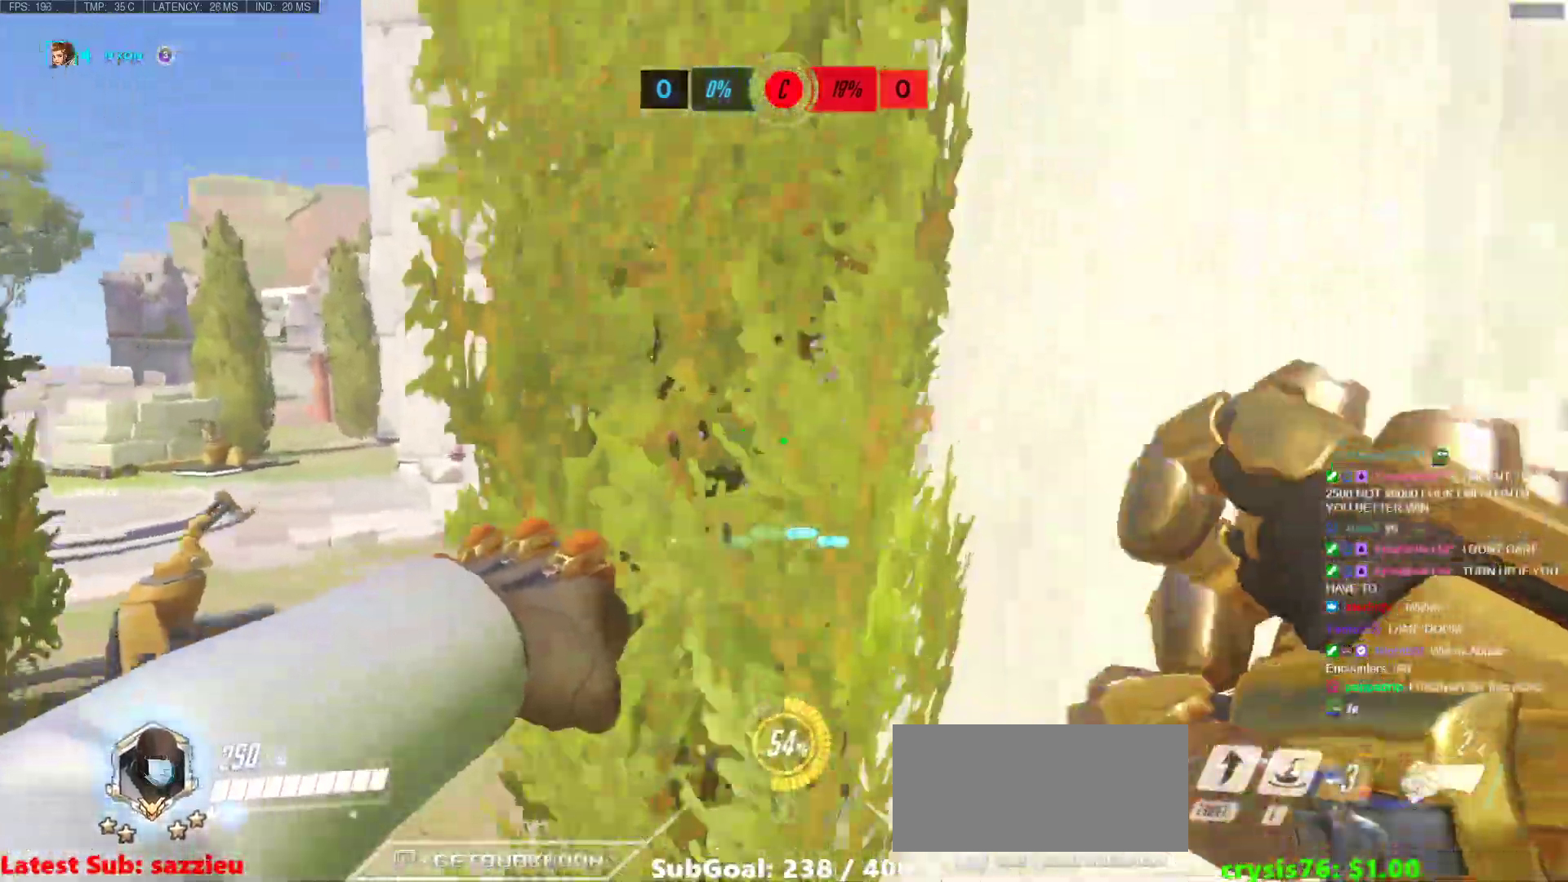
{"keys": ["a"], "mouse": [], "events": [[300, "w", "down"], [350, "a", "down"], [350, "d", "up"], [400, "w", "up"]]}
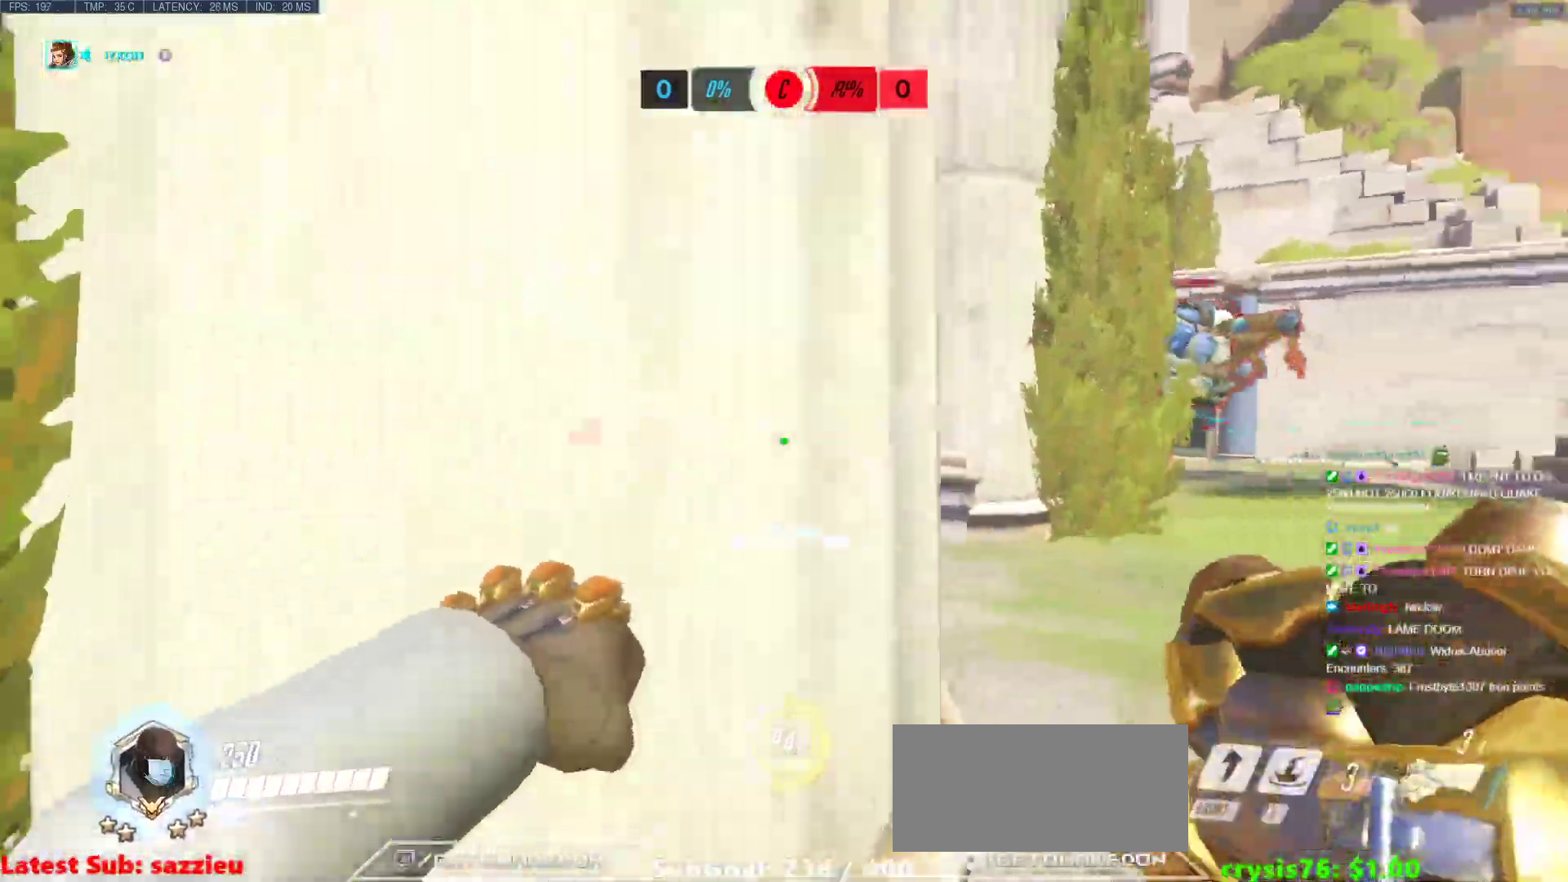
{"keys": ["a"], "mouse": [], "events": [[33, "d", "down"], [83, "a", "up"], [267, "a", "down"], [267, "mouse_left", "down"], [317, "d", "up"], [417, "mouse_left", "up"]]}
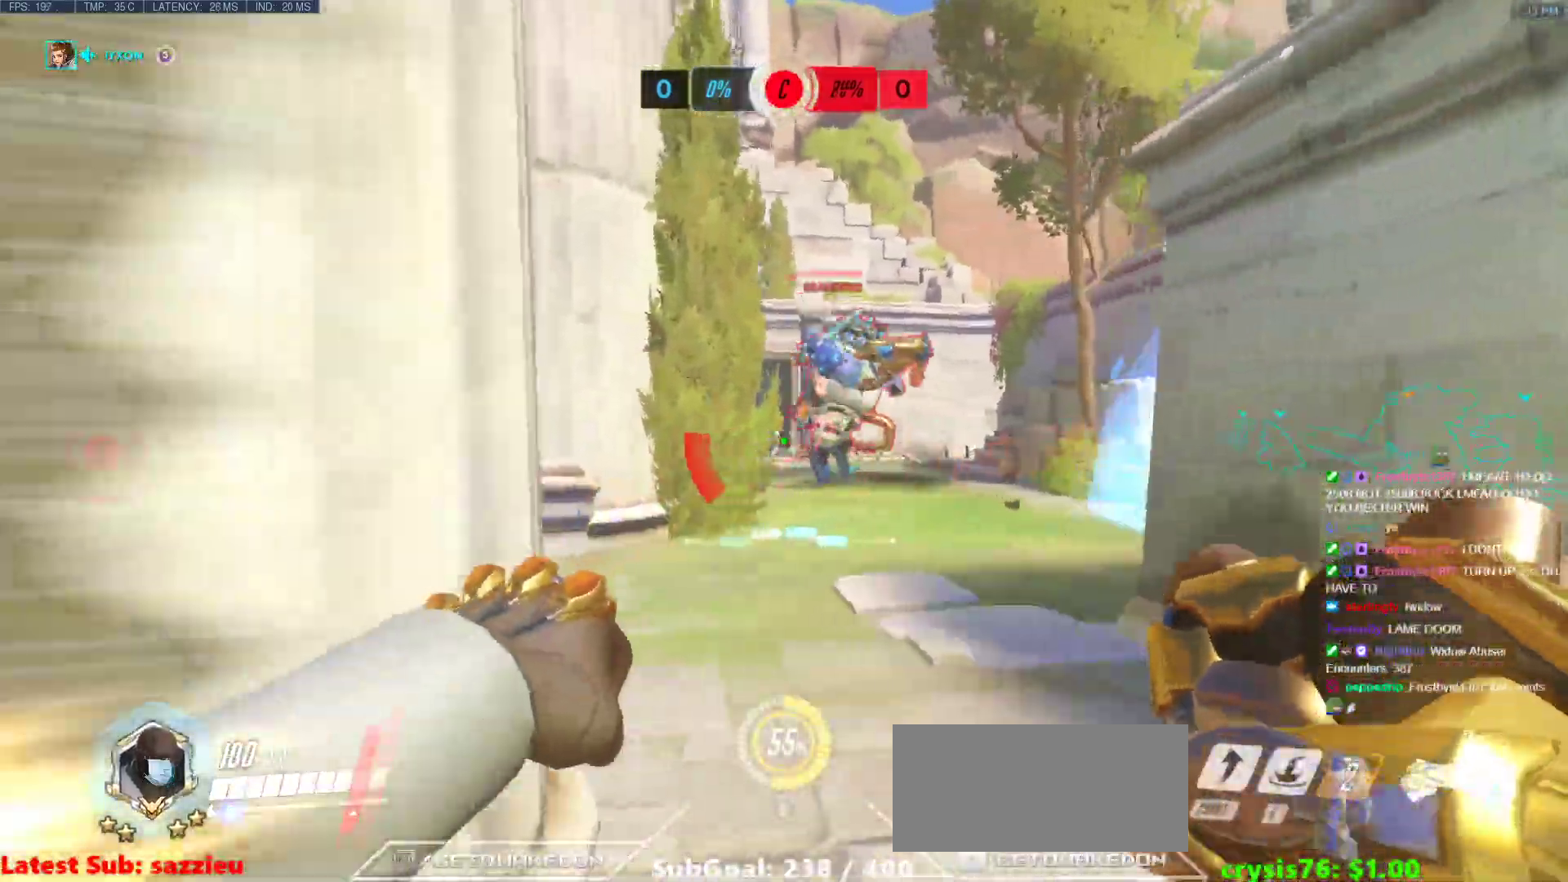
{"keys": ["a"], "mouse": ["left"], "events": [[17, "a", "up"], [17, "d", "down"], [100, "mouse_left", "down"], [200, "mouse_left", "up"], [283, "a", "down"], [333, "d", "up"], [483, "mouse_left", "down"]]}
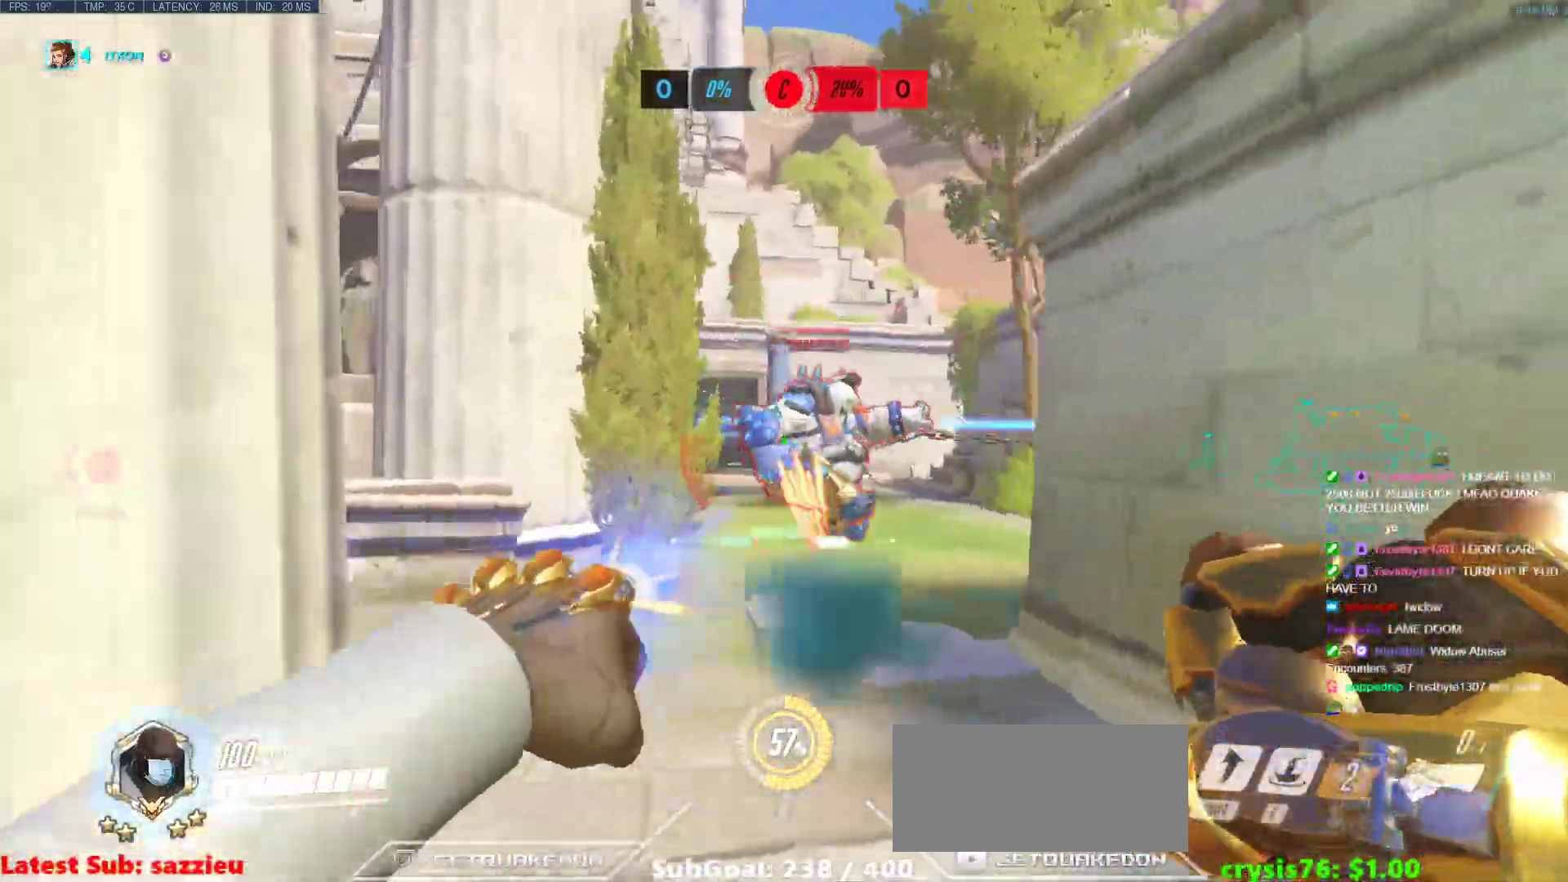
{"keys": ["a"], "mouse": [], "events": [[17, "w", "down"], [67, "a", "up"], [117, "mouse_left", "up"], [167, "e", "down"], [250, "a", "down"], [250, "e", "up"], [300, "w", "up"]]}
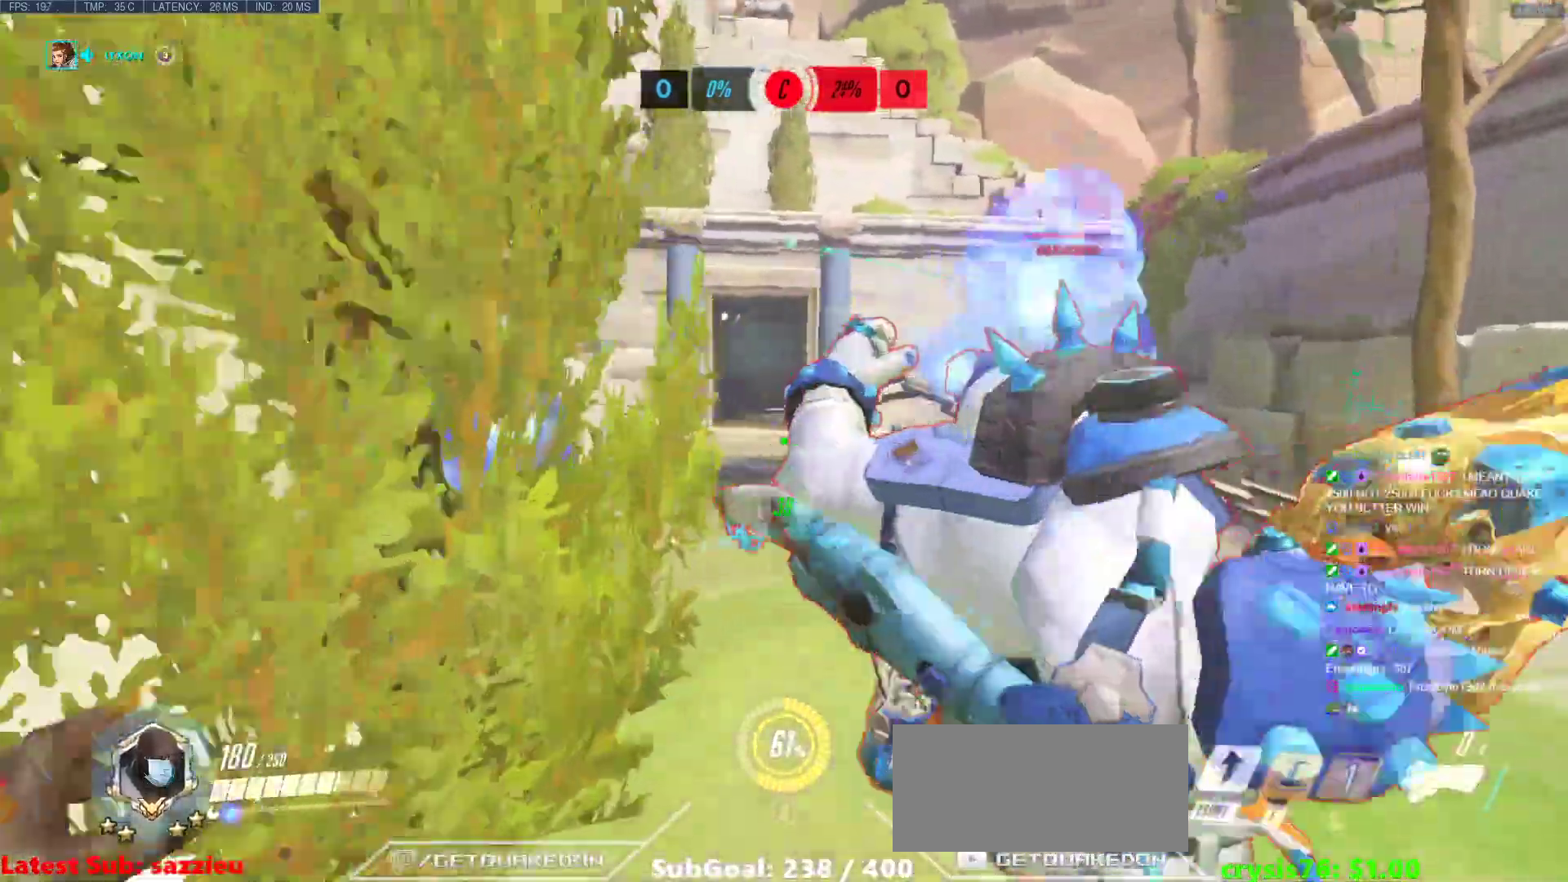
{"keys": ["d", "shift", "space", "w"], "mouse": ["left"], "events": [[233, "mouse_left", "down"], [233, "space", "down"], [283, "shift", "down"], [317, "w", "down"], [467, "d", "down"], [500, "a", "up"]]}
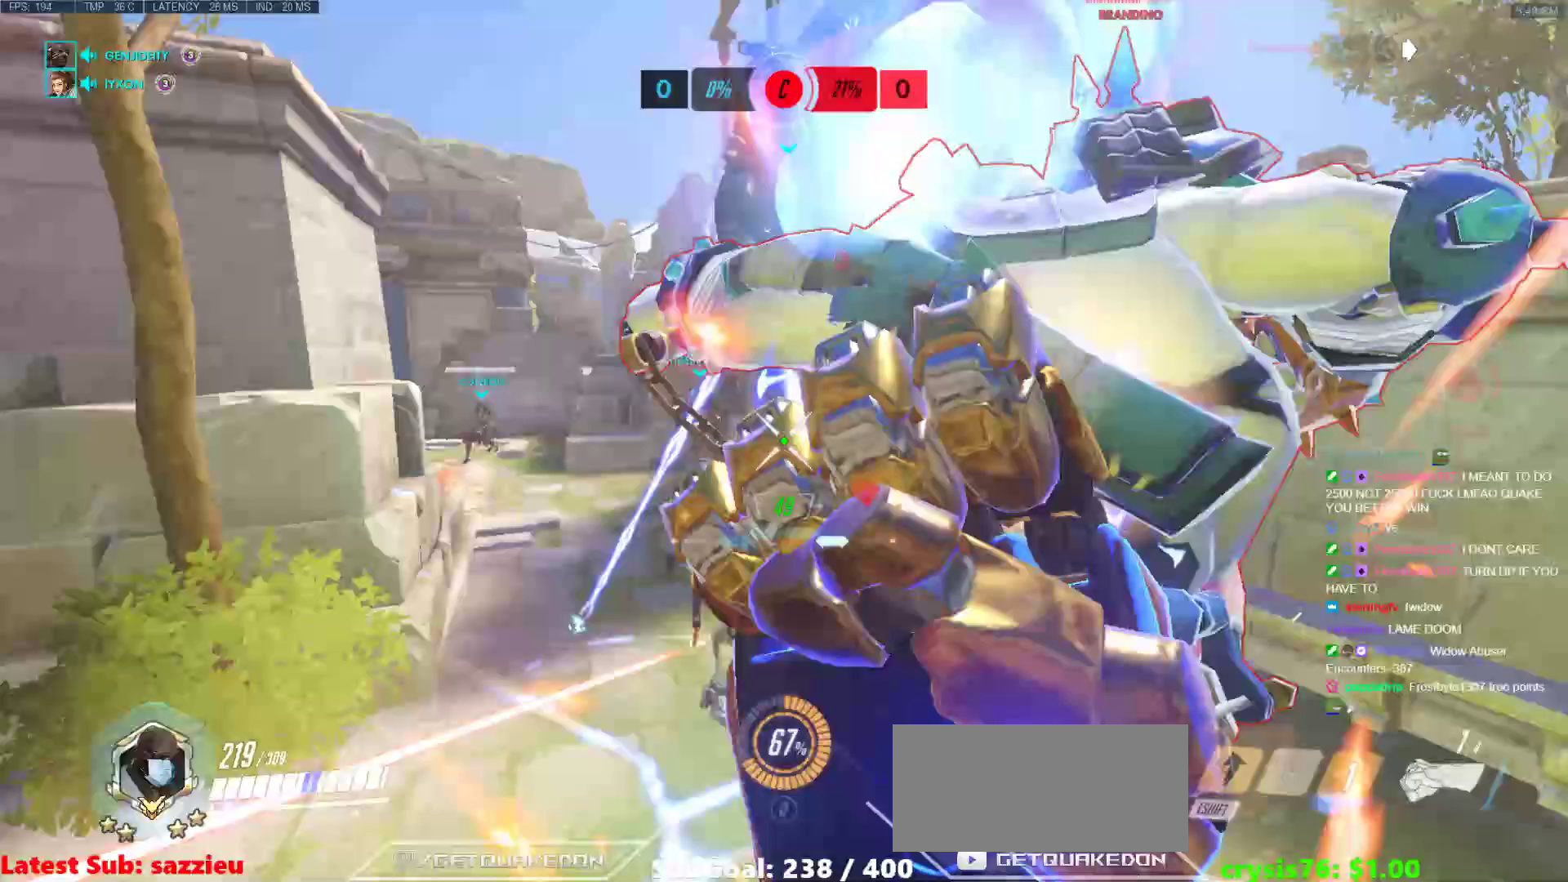
{"keys": ["a"], "mouse": ["right"], "events": [[50, "shift", "up"], [50, "space", "up"], [50, "w", "up"], [250, "a", "down"], [250, "d", "up"], [250, "mouse_left", "up"], [250, "w", "down"], [333, "mouse_right", "down"], [383, "w", "up"]]}
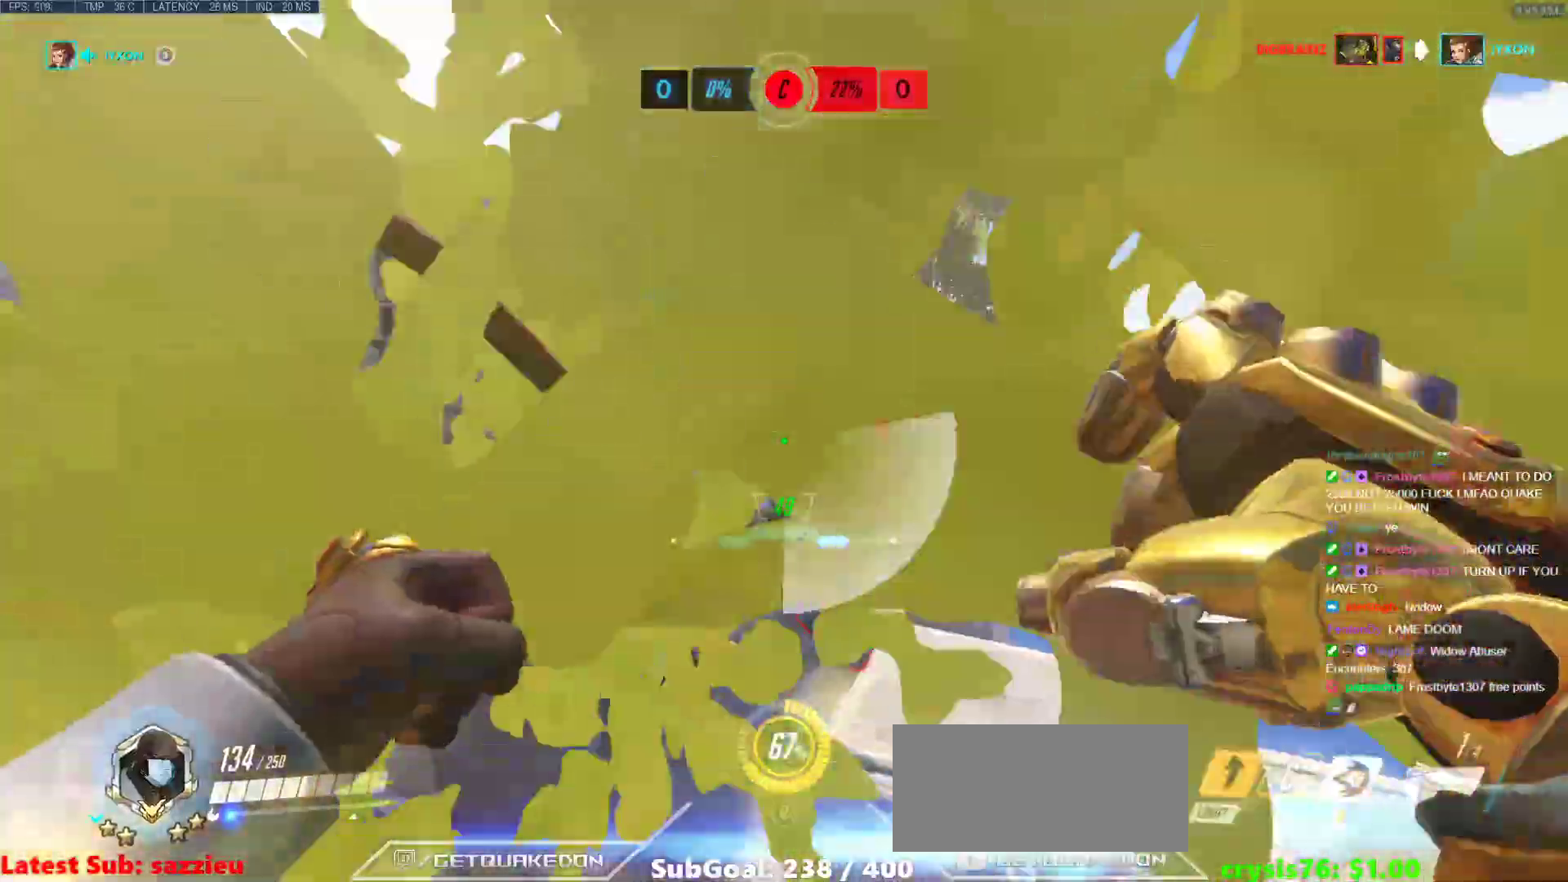
{"keys": ["a"], "mouse": [], "events": [[217, "mouse_right", "up"], [217, "w", "down"], [450, "w", "up"]]}
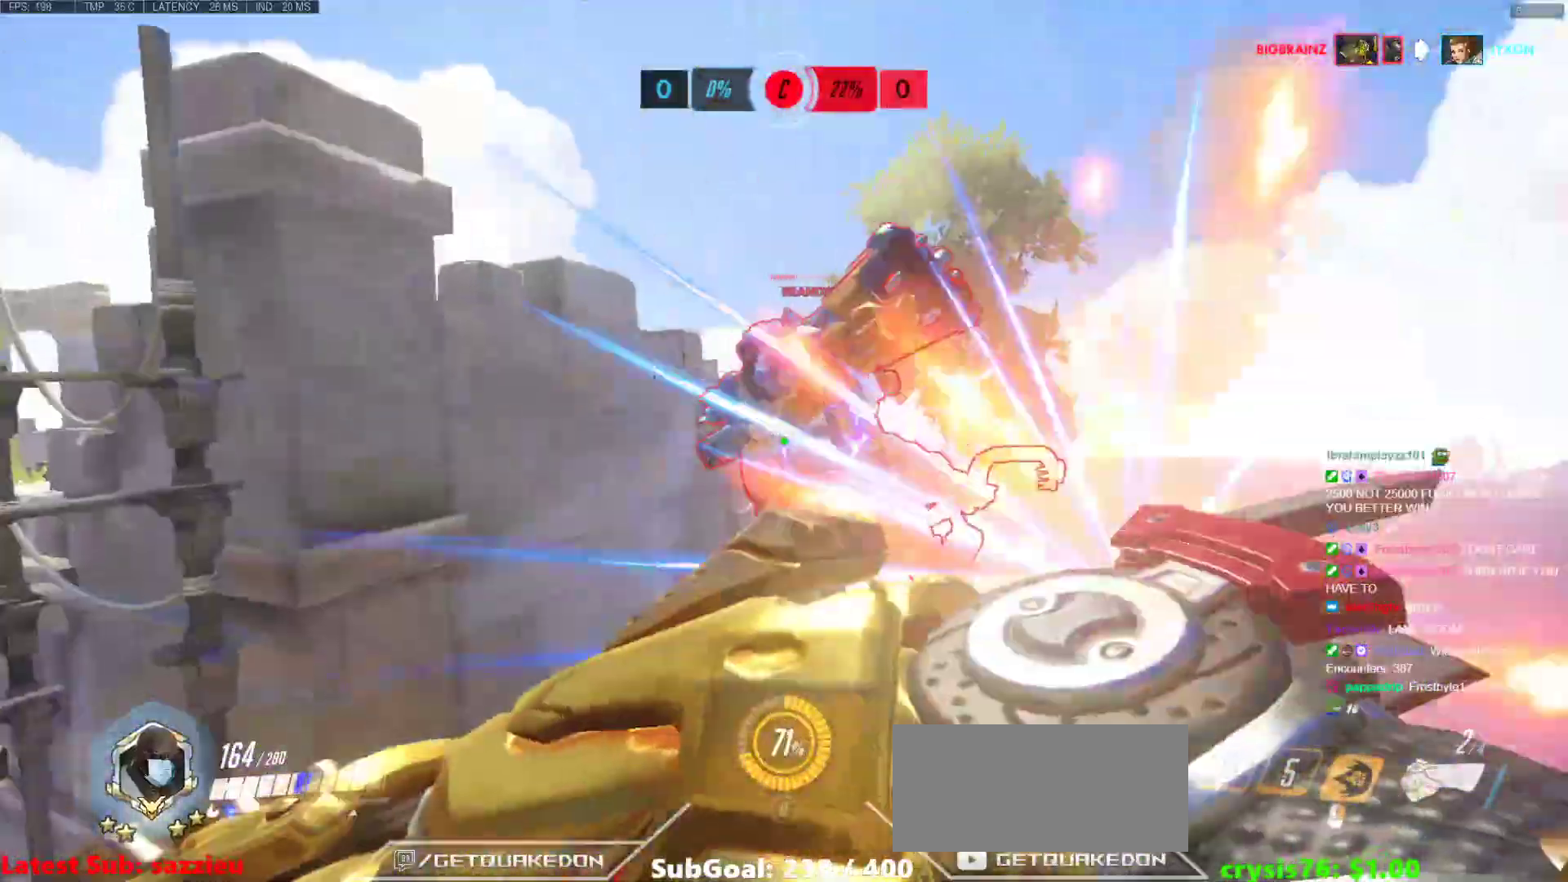
{"keys": ["w"], "mouse": [], "events": [[183, "mouse_left", "down"], [367, "w", "down"], [417, "a", "up"], [417, "mouse_left", "up"]]}
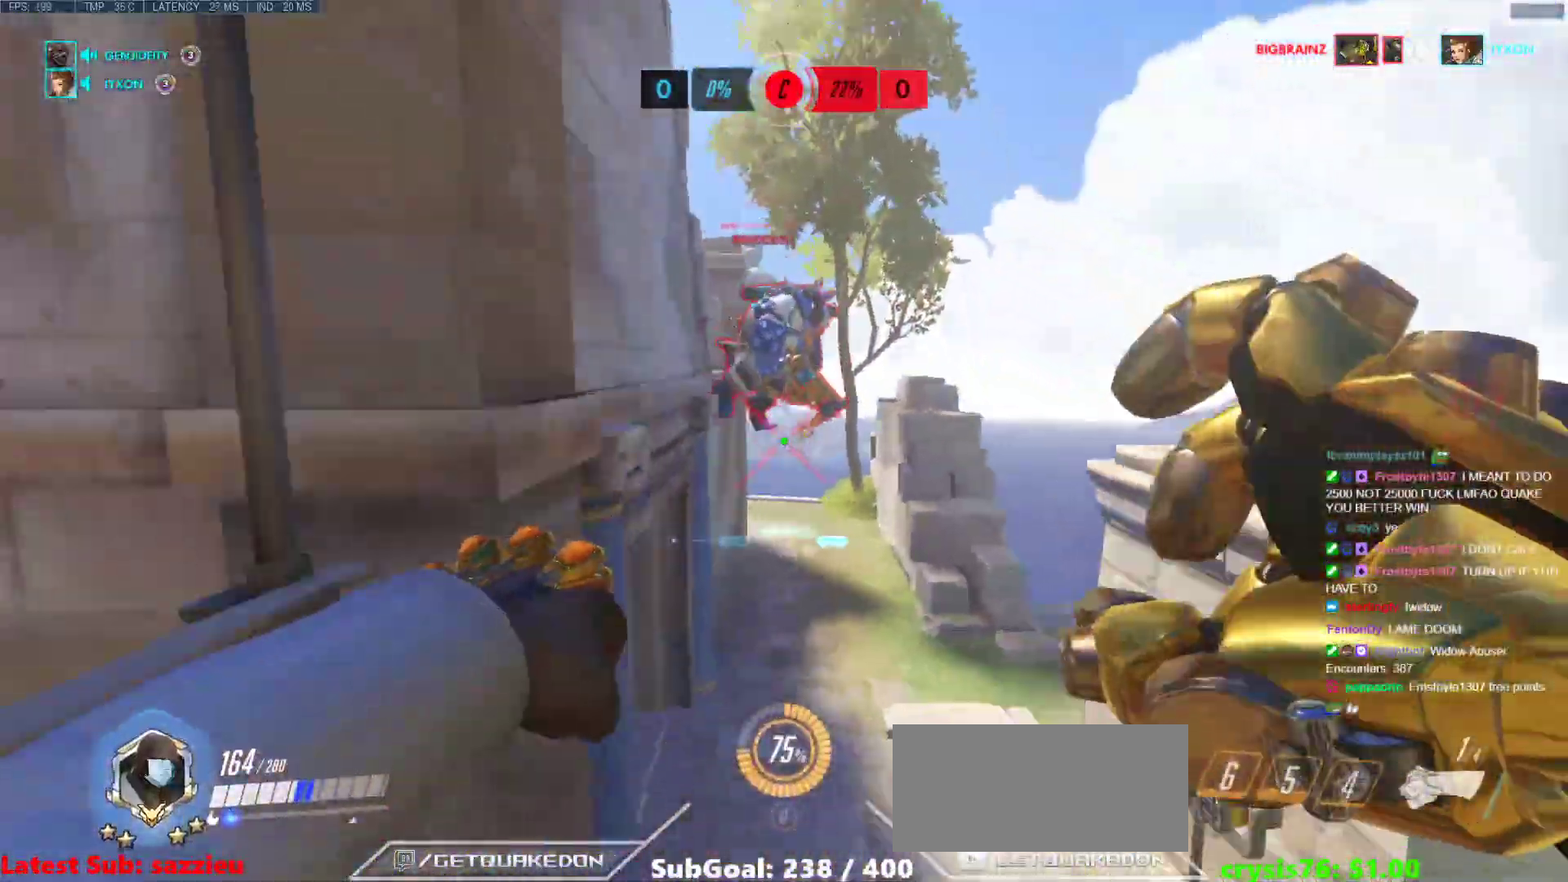
{"keys": ["space", "w"], "mouse": [], "events": [[50, "mouse_left", "down"], [250, "d", "down"], [383, "d", "up"], [383, "mouse_left", "up"], [433, "space", "down"]]}
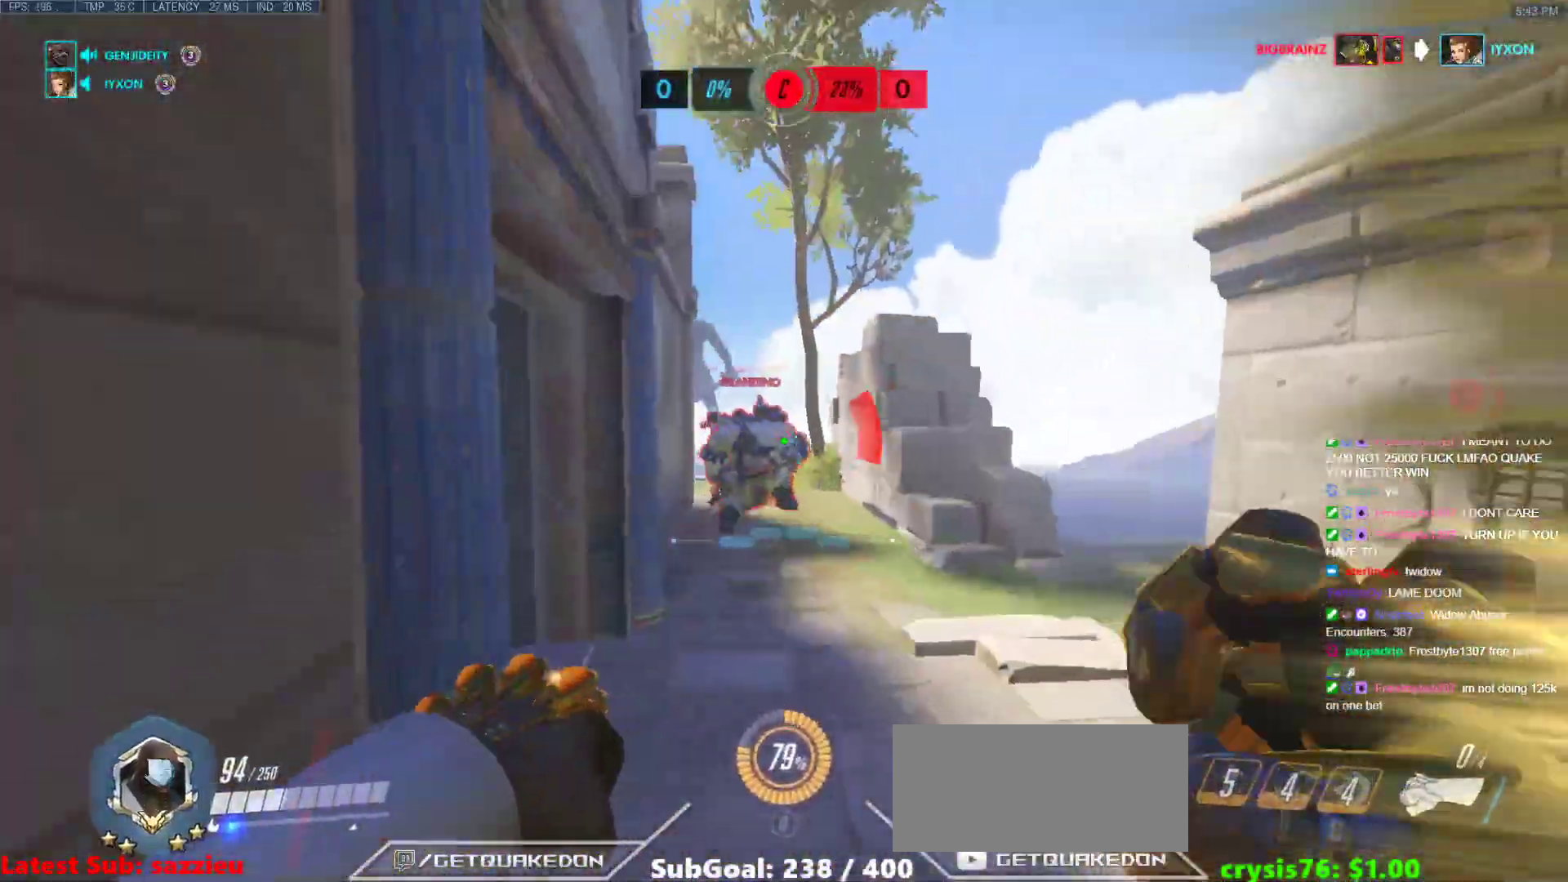
{"keys": ["a", "w"], "mouse": ["left"], "events": [[67, "space", "up"], [350, "mouse_left", "down"], [500, "a", "down"]]}
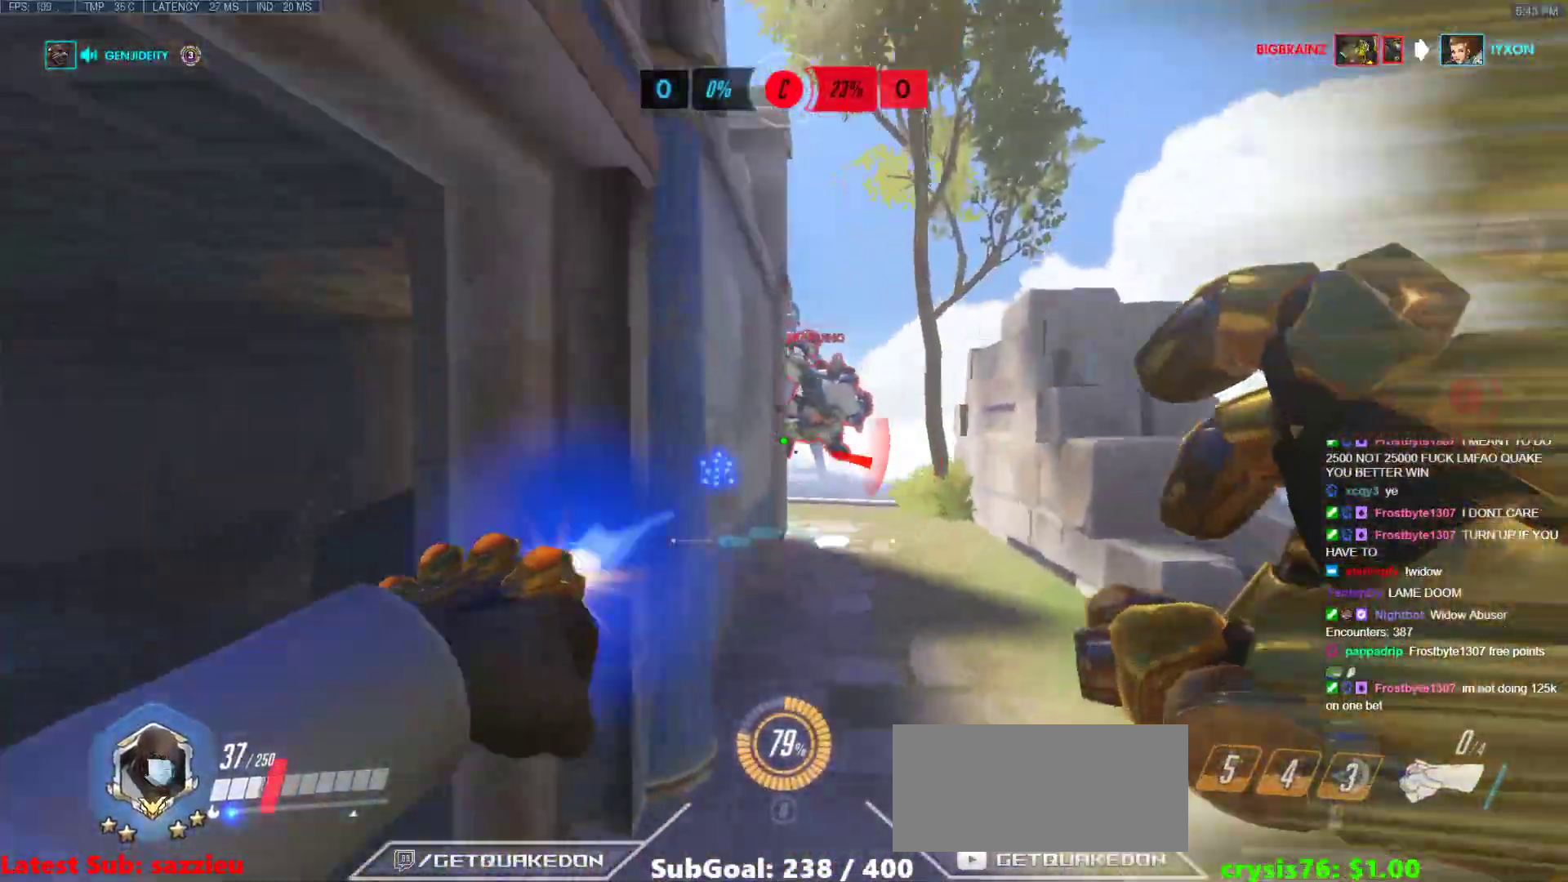
{"keys": ["w"], "mouse": [], "events": [[83, "mouse_left", "up"], [183, "a", "up"], [367, "a", "down"], [467, "a", "up"]]}